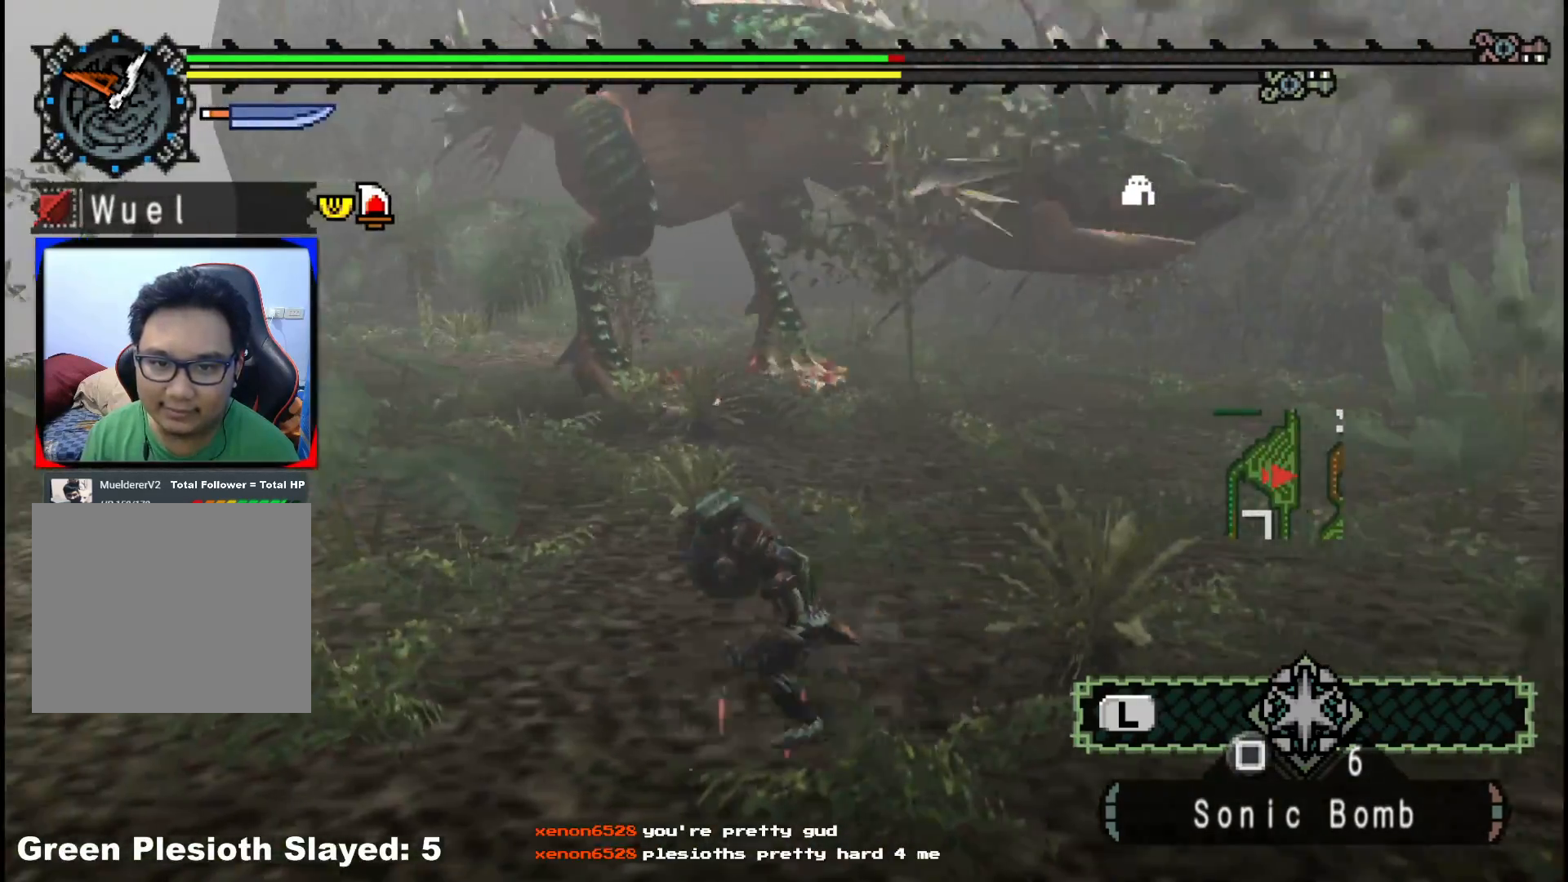
Gameplay with a controller (Xbox layout); each line is a JSON object with the inputs held at the frame after it. "events" lists button and stick changes between this image and that frame as [ms after this image, input, new state], when the widget could be followed in between. Not read: L2 L3 R3.
{"buttons": [], "left_stick": "left", "right_stick": "center", "events": [[183, "right_stick", "right"], [350, "right_stick", "center"]]}
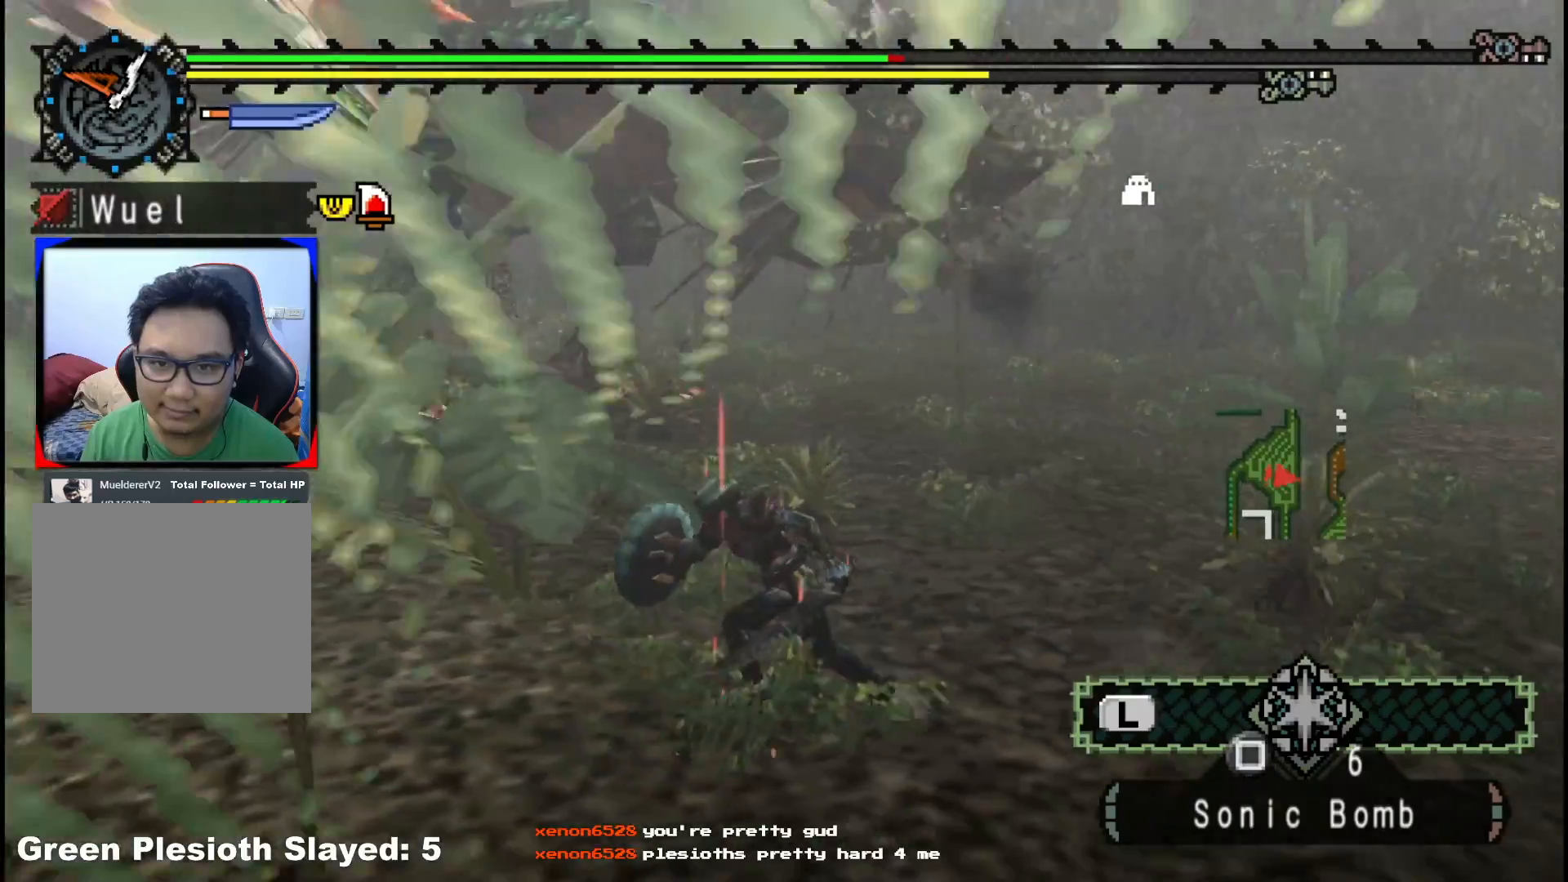
{"buttons": [], "left_stick": "left", "right_stick": "center", "events": []}
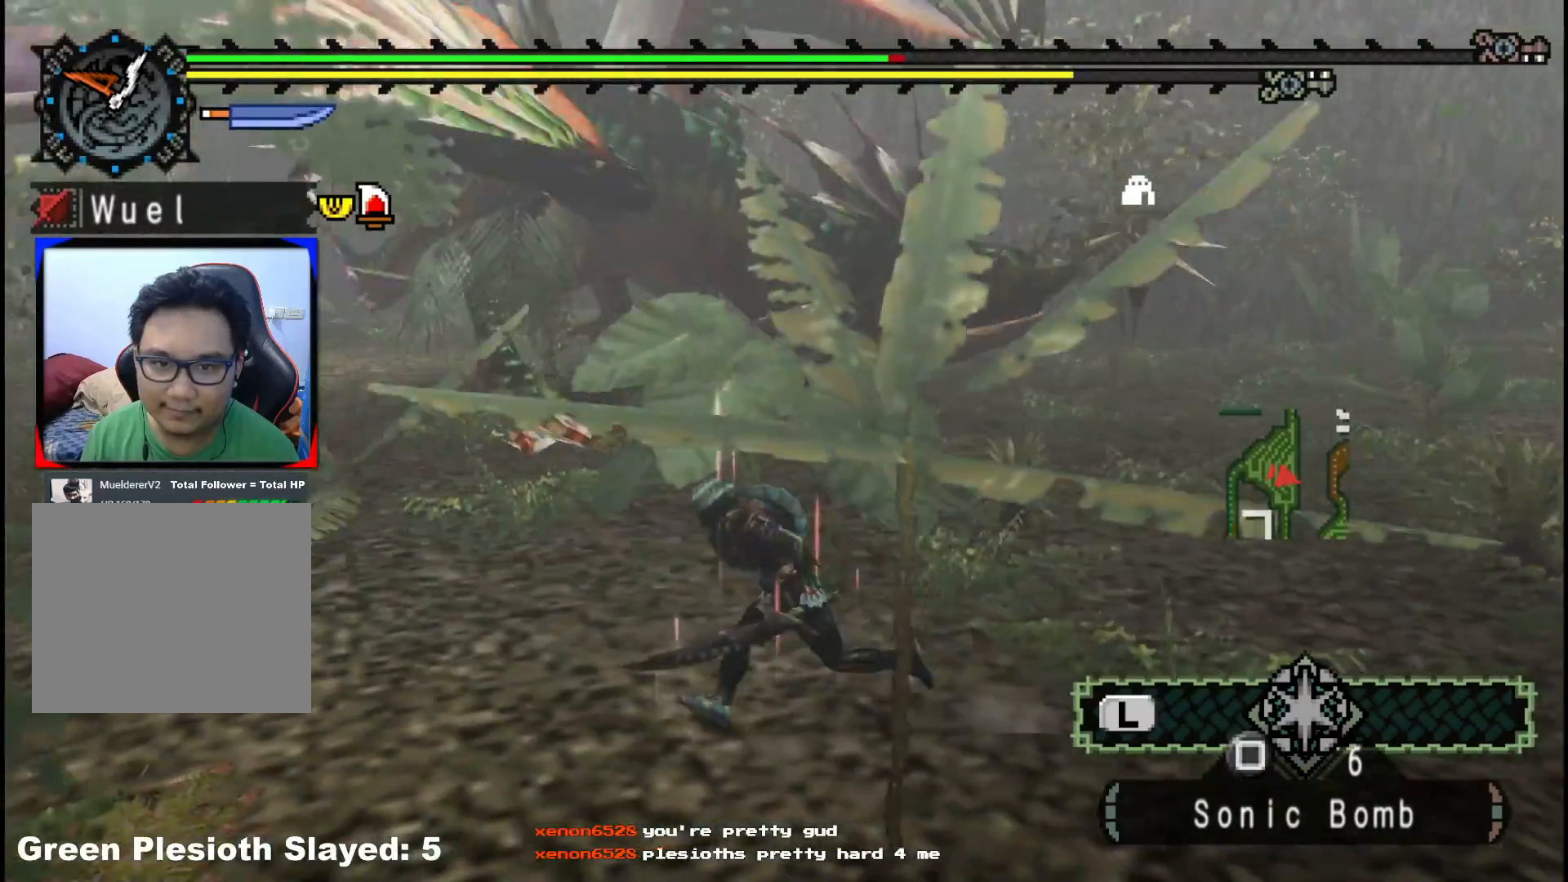
{"buttons": [], "left_stick": "up-left", "right_stick": "center", "events": [[333, "left_stick", "up-left"]]}
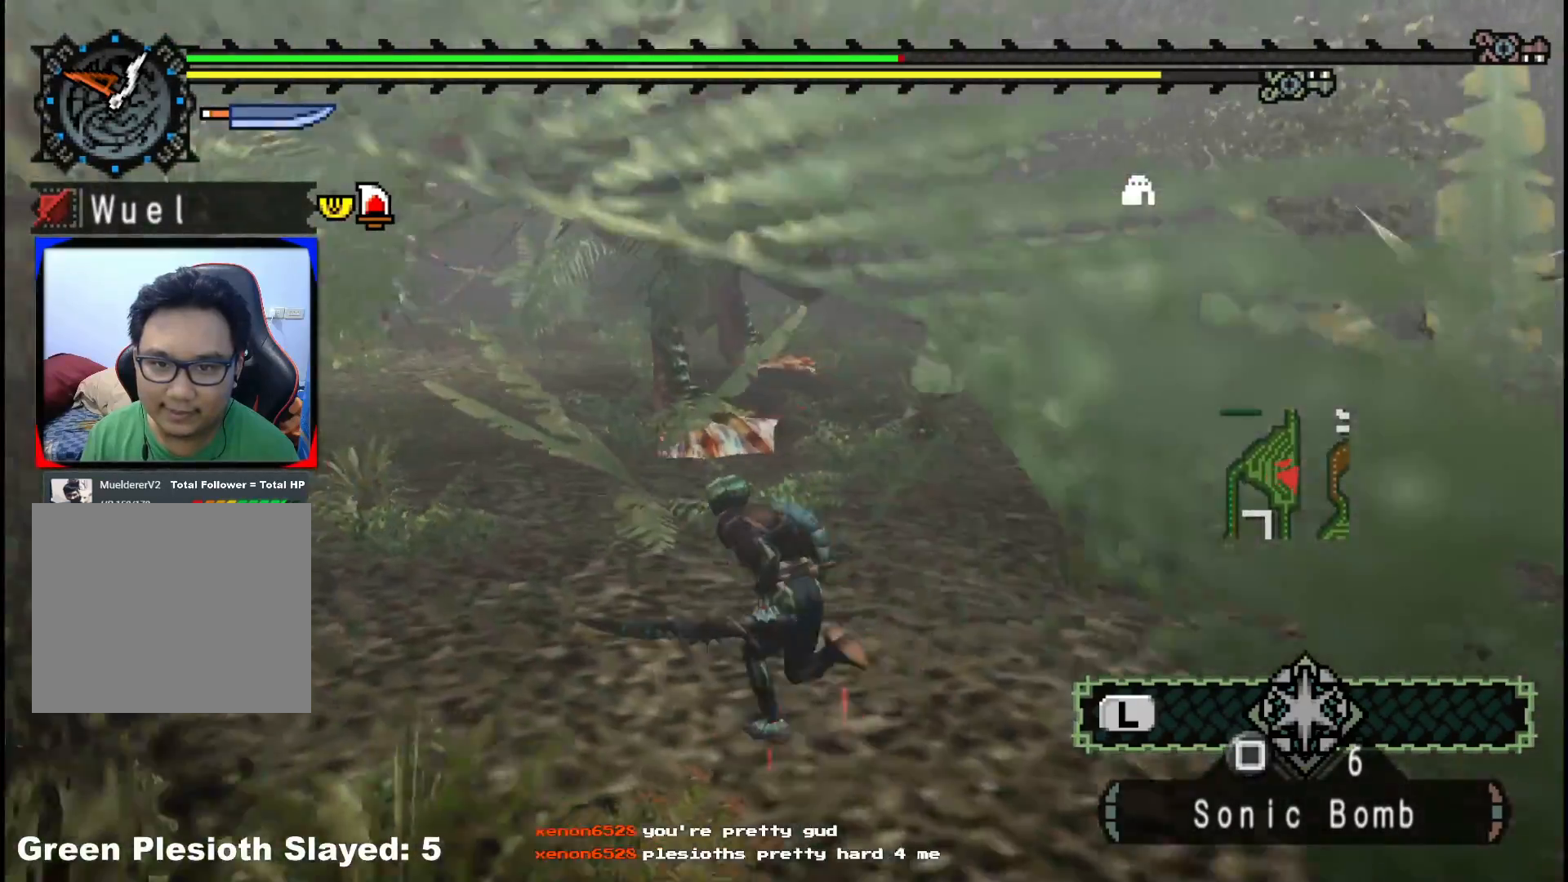
{"buttons": [], "left_stick": "up", "right_stick": "center", "events": [[167, "left_stick", "up"]]}
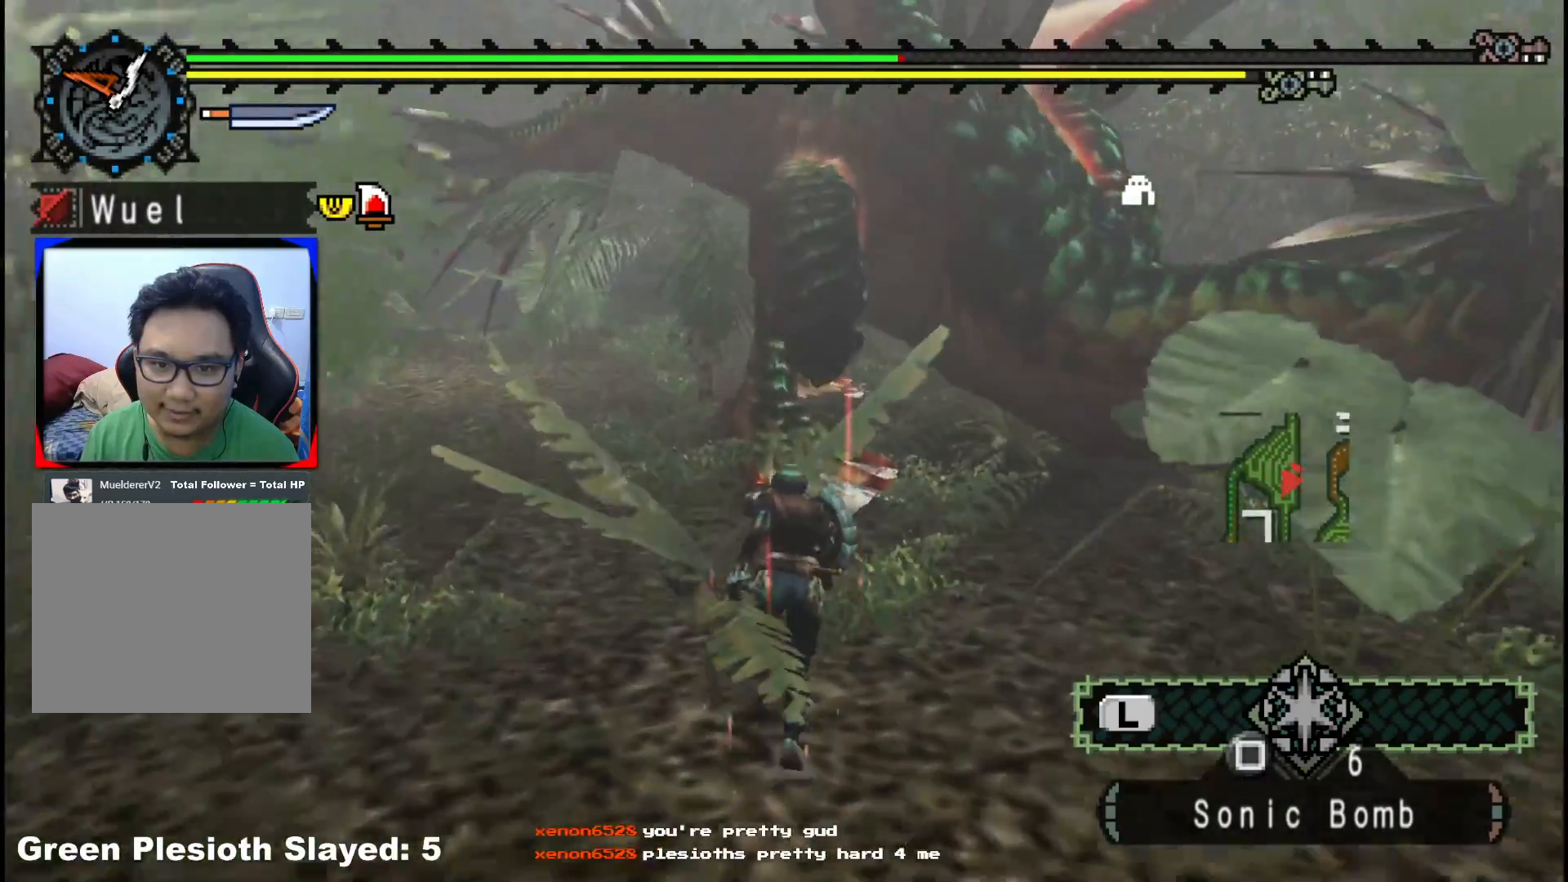
{"buttons": ["Y"], "left_stick": "left", "right_stick": "center", "events": [[50, "B", "down"], [50, "Y", "down"], [200, "Y", "up"], [217, "B", "up"], [250, "left_stick", "up-left"], [300, "Y", "down"], [383, "left_stick", "center"], [417, "Y", "up"], [467, "left_stick", "left"], [483, "Y", "down"]]}
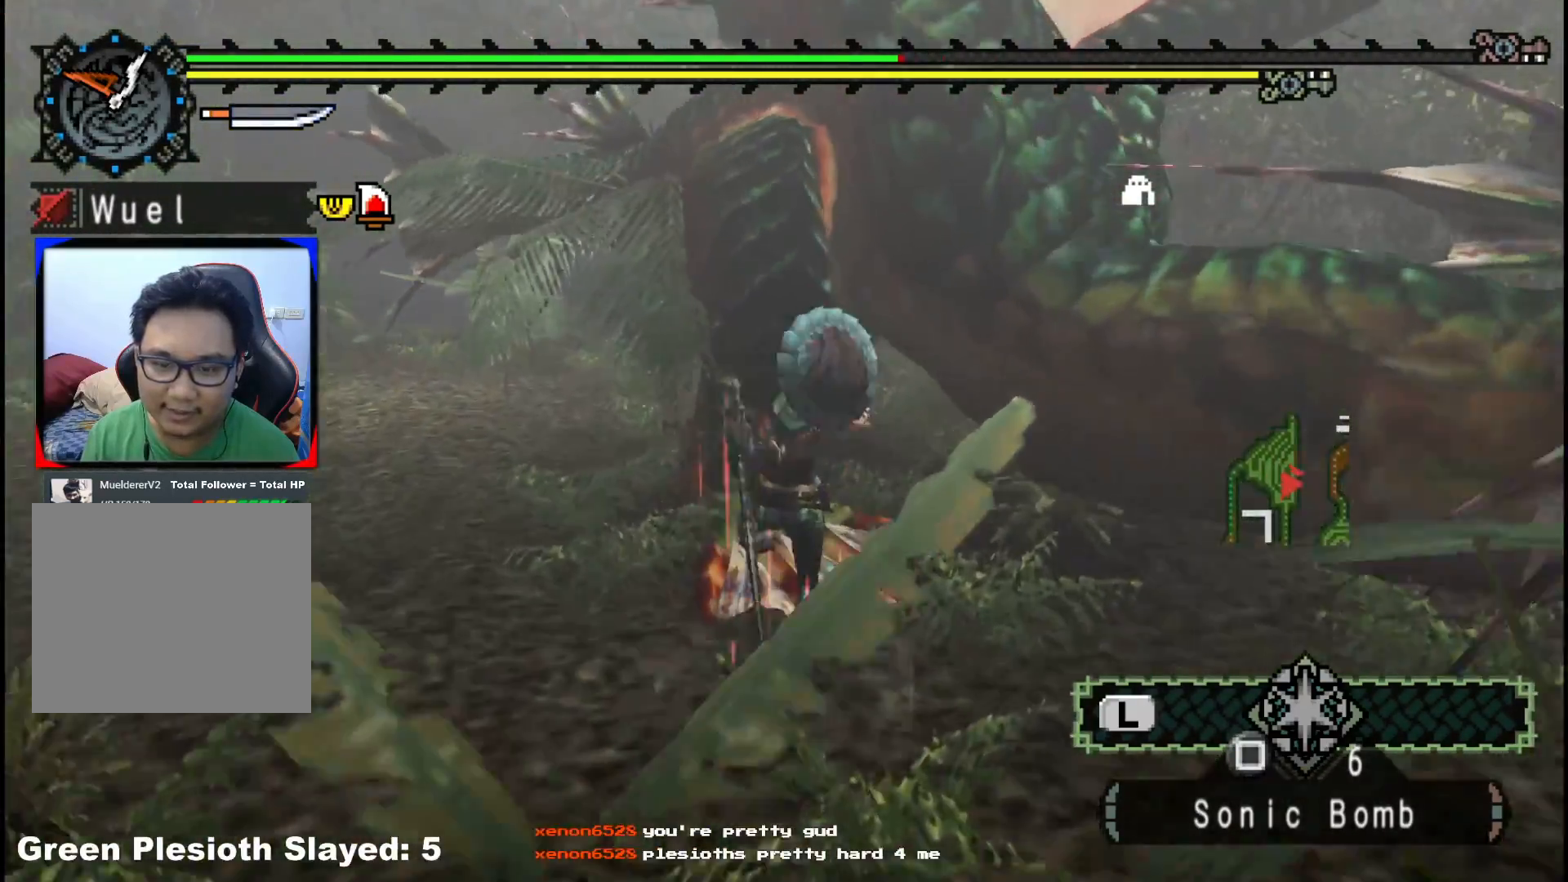
{"buttons": ["Y"], "left_stick": "left", "right_stick": "center", "events": [[83, "Y", "up"], [150, "Y", "down"], [250, "Y", "up"], [317, "Y", "down"], [433, "Y", "up"], [500, "Y", "down"]]}
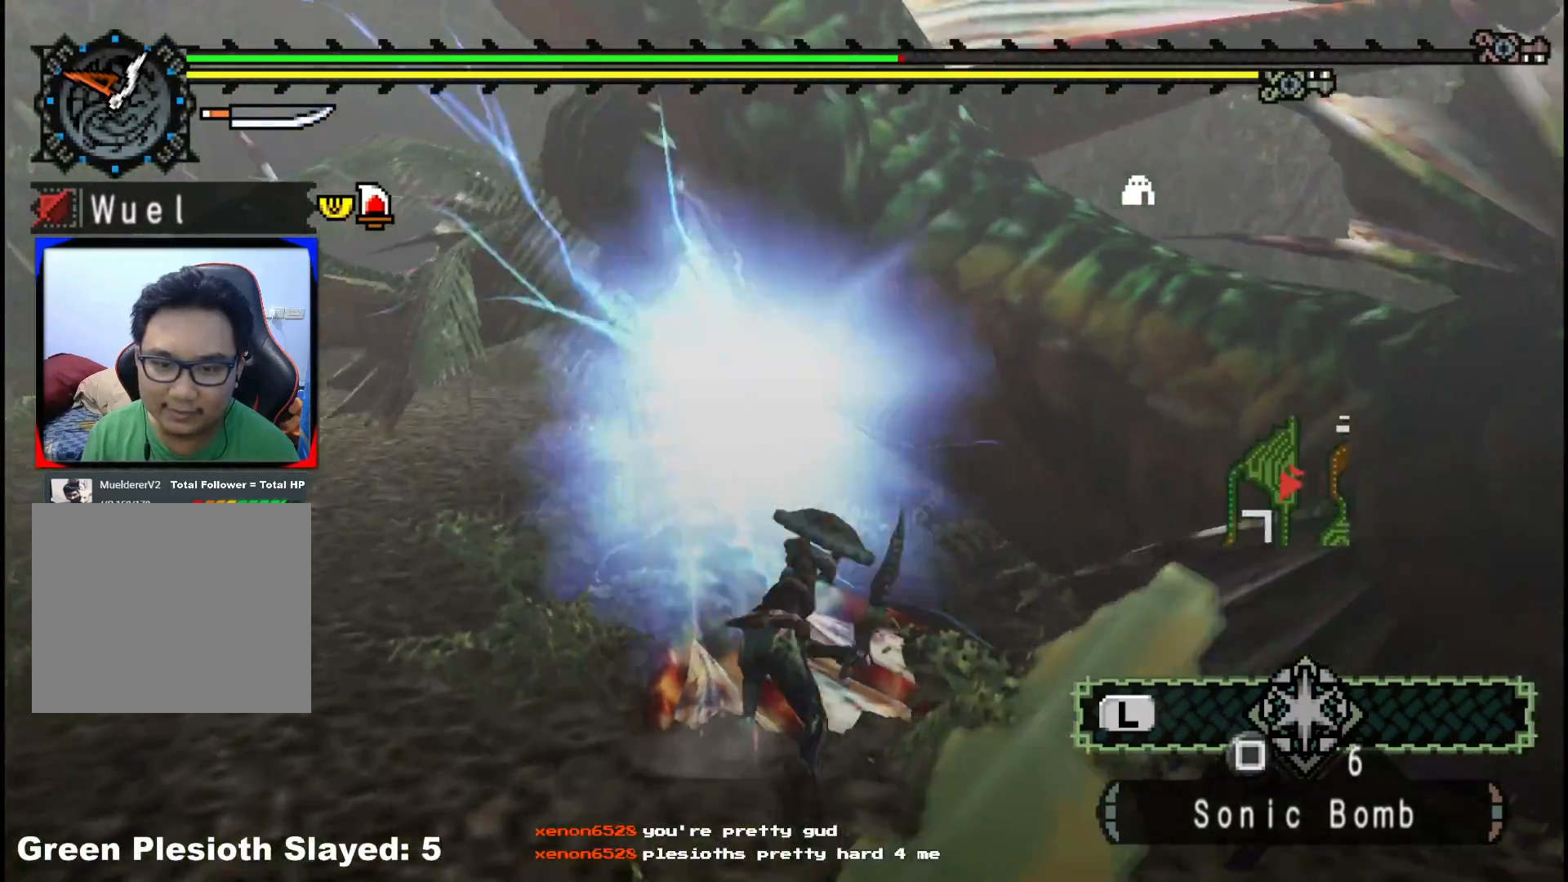
{"buttons": [], "left_stick": "left", "right_stick": "center", "events": [[117, "Y", "up"], [167, "Y", "down"], [283, "Y", "up"], [350, "Y", "down"], [450, "Y", "up"]]}
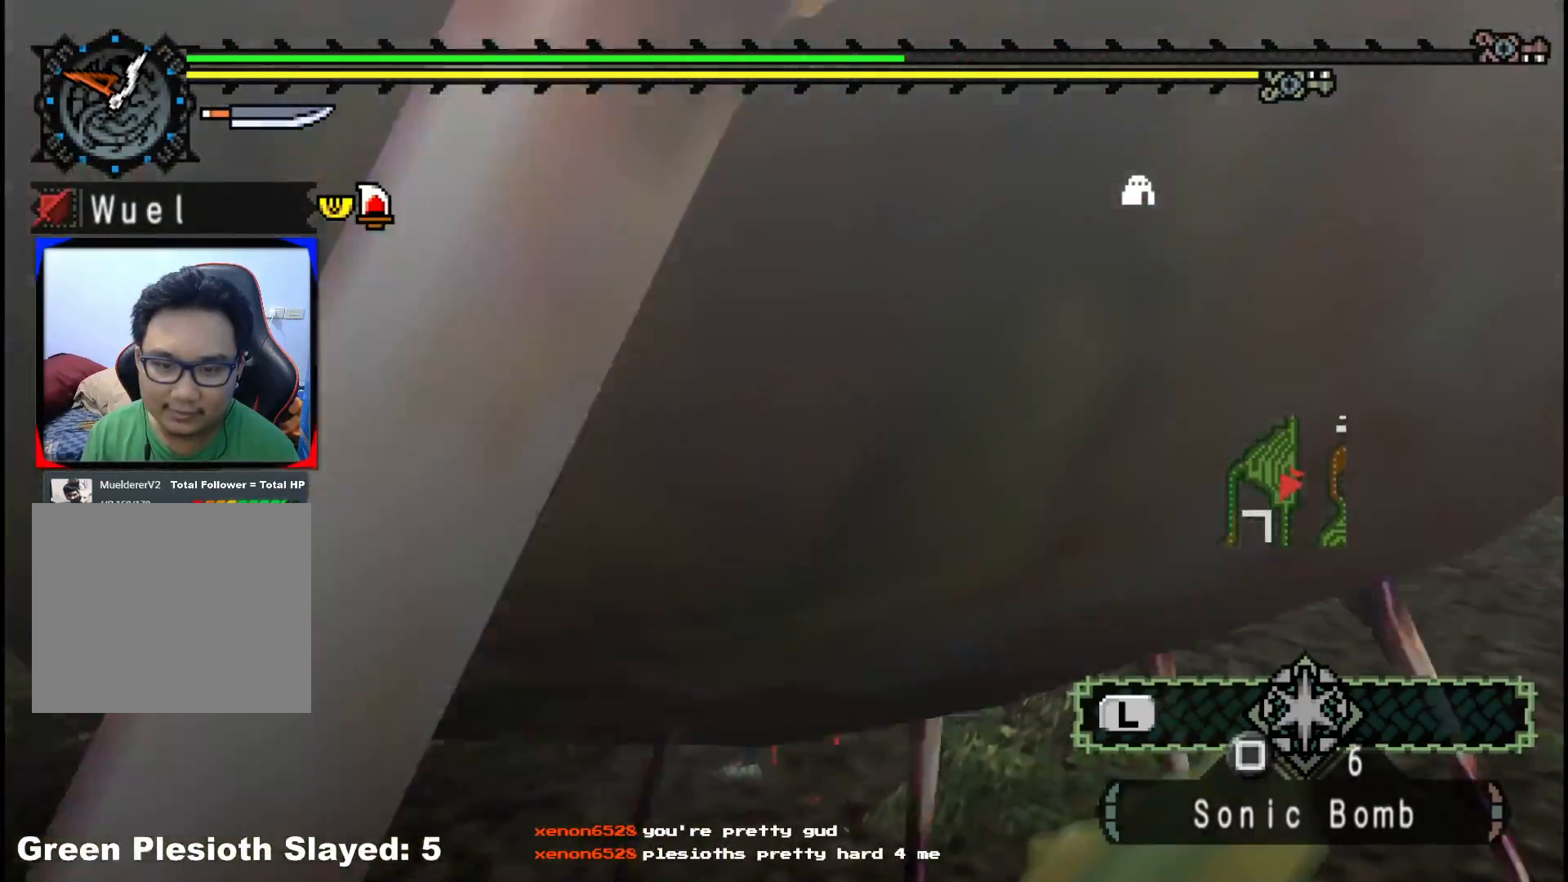
{"buttons": [], "left_stick": "center", "right_stick": "left", "events": [[317, "right_stick", "left"], [400, "left_stick", "center"]]}
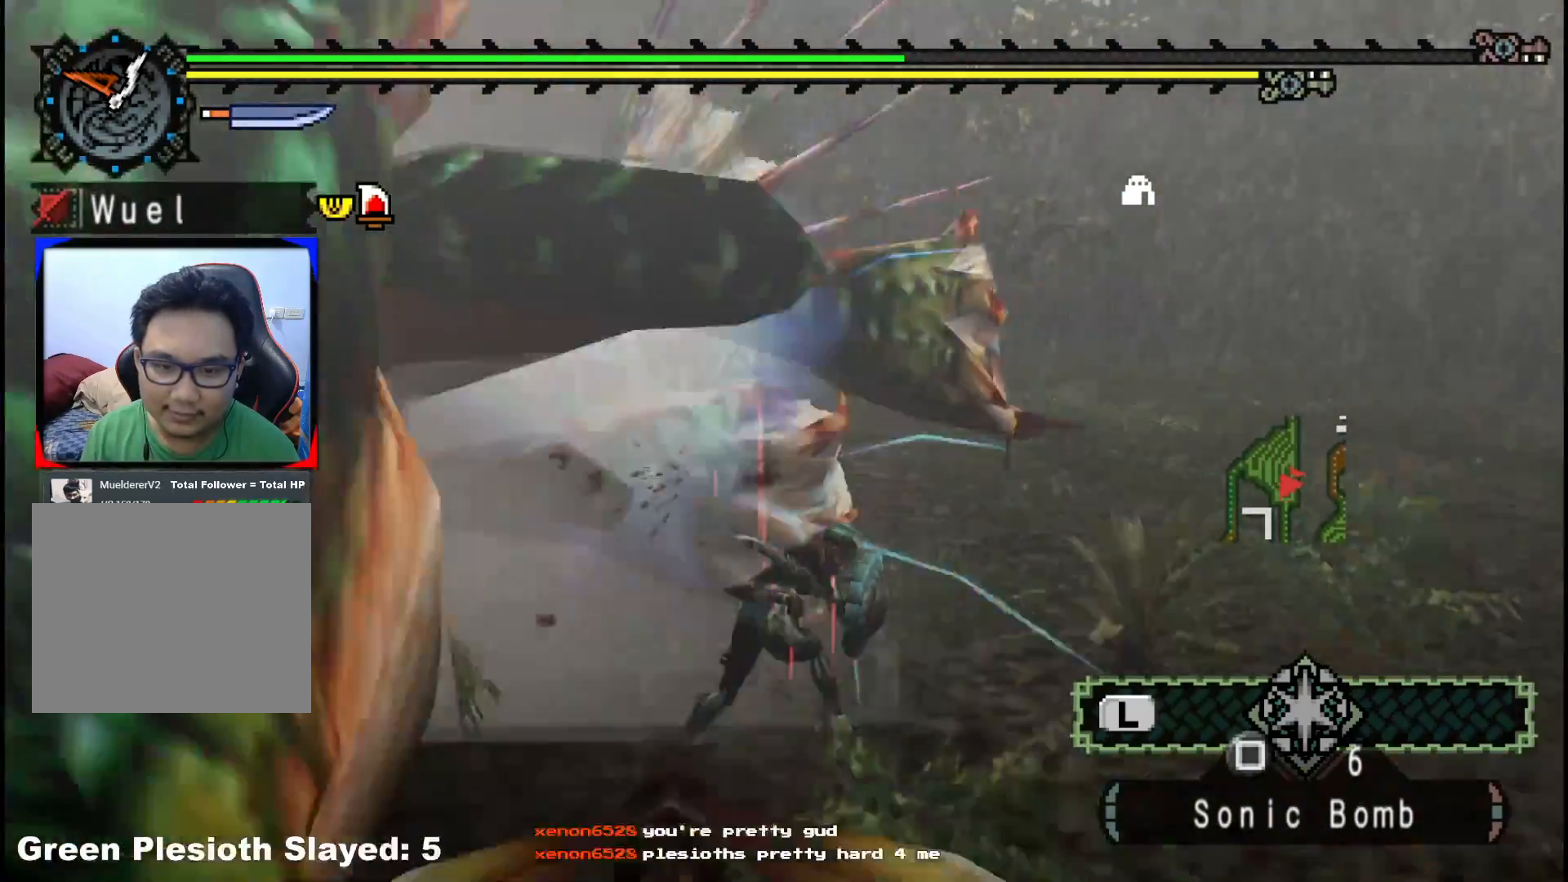
{"buttons": [], "left_stick": "up", "right_stick": "center", "events": [[233, "left_stick", "up"], [367, "right_stick", "center"]]}
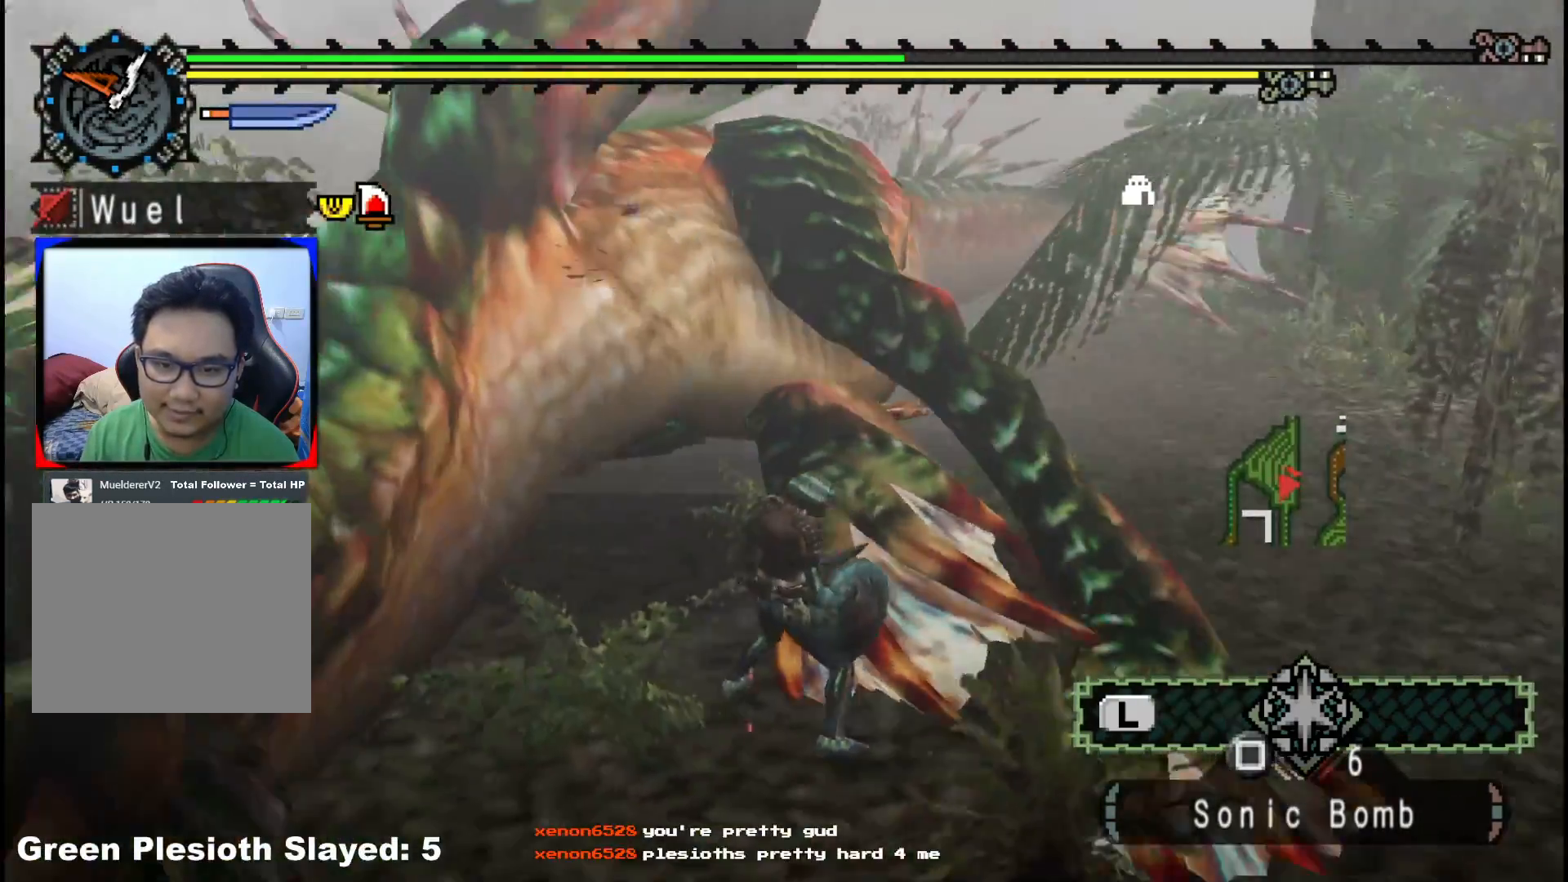
{"buttons": ["Y"], "left_stick": "center", "right_stick": "center", "events": [[183, "B", "down"], [183, "Y", "down"], [333, "B", "up"], [333, "Y", "up"], [383, "B", "down"], [383, "Y", "down"], [400, "left_stick", "center"], [483, "B", "up"]]}
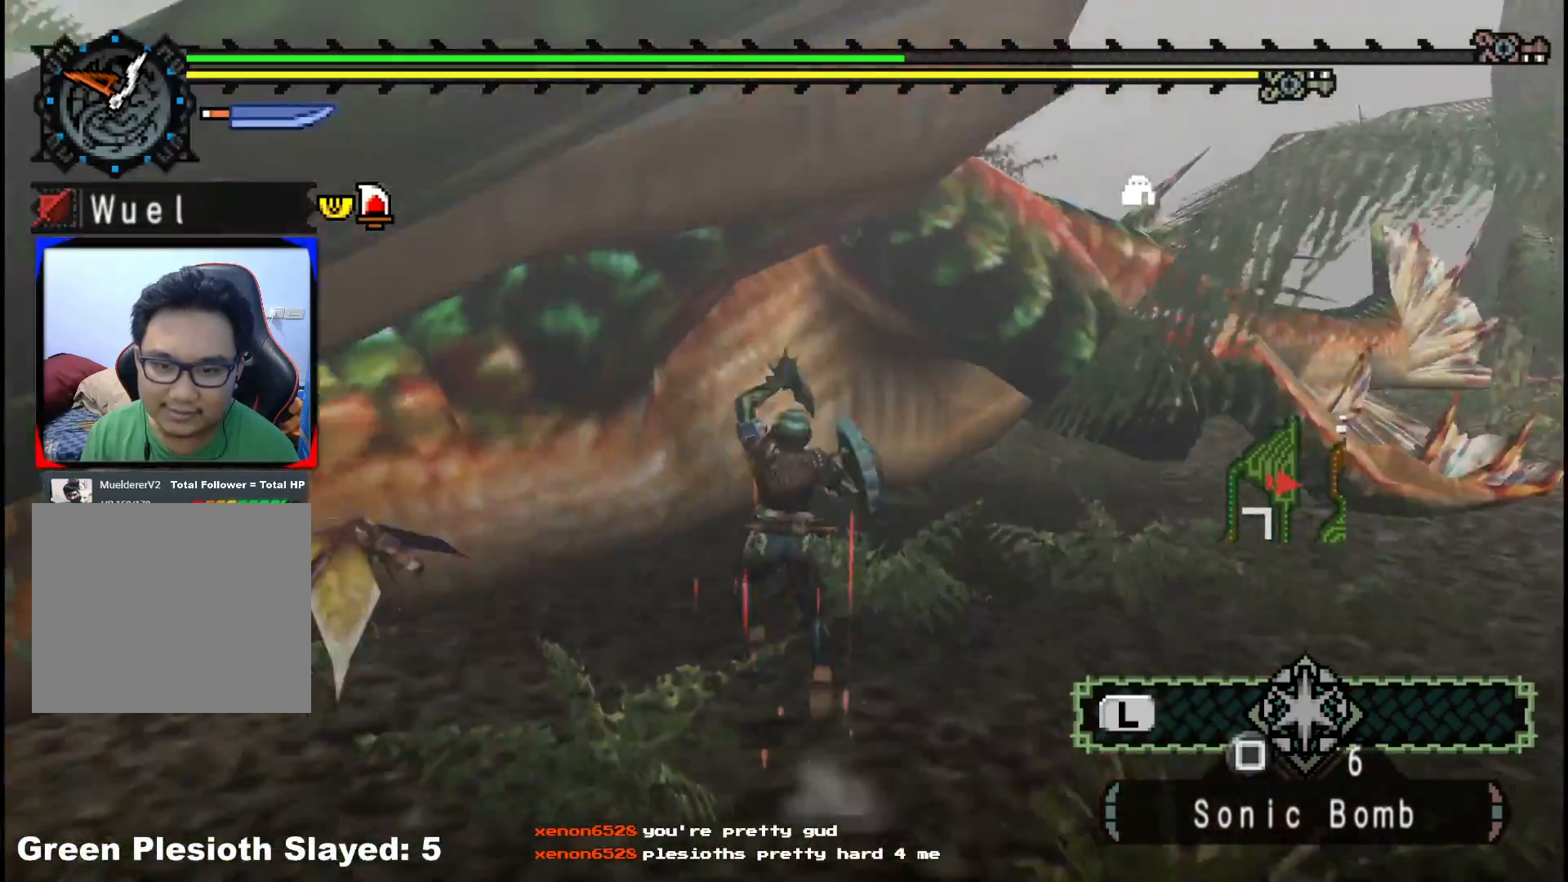
{"buttons": ["Y"], "left_stick": "right", "right_stick": "center", "events": [[17, "Y", "up"], [50, "left_stick", "right"], [83, "Y", "down"], [200, "Y", "up"], [283, "Y", "down"], [400, "Y", "up"], [483, "Y", "down"]]}
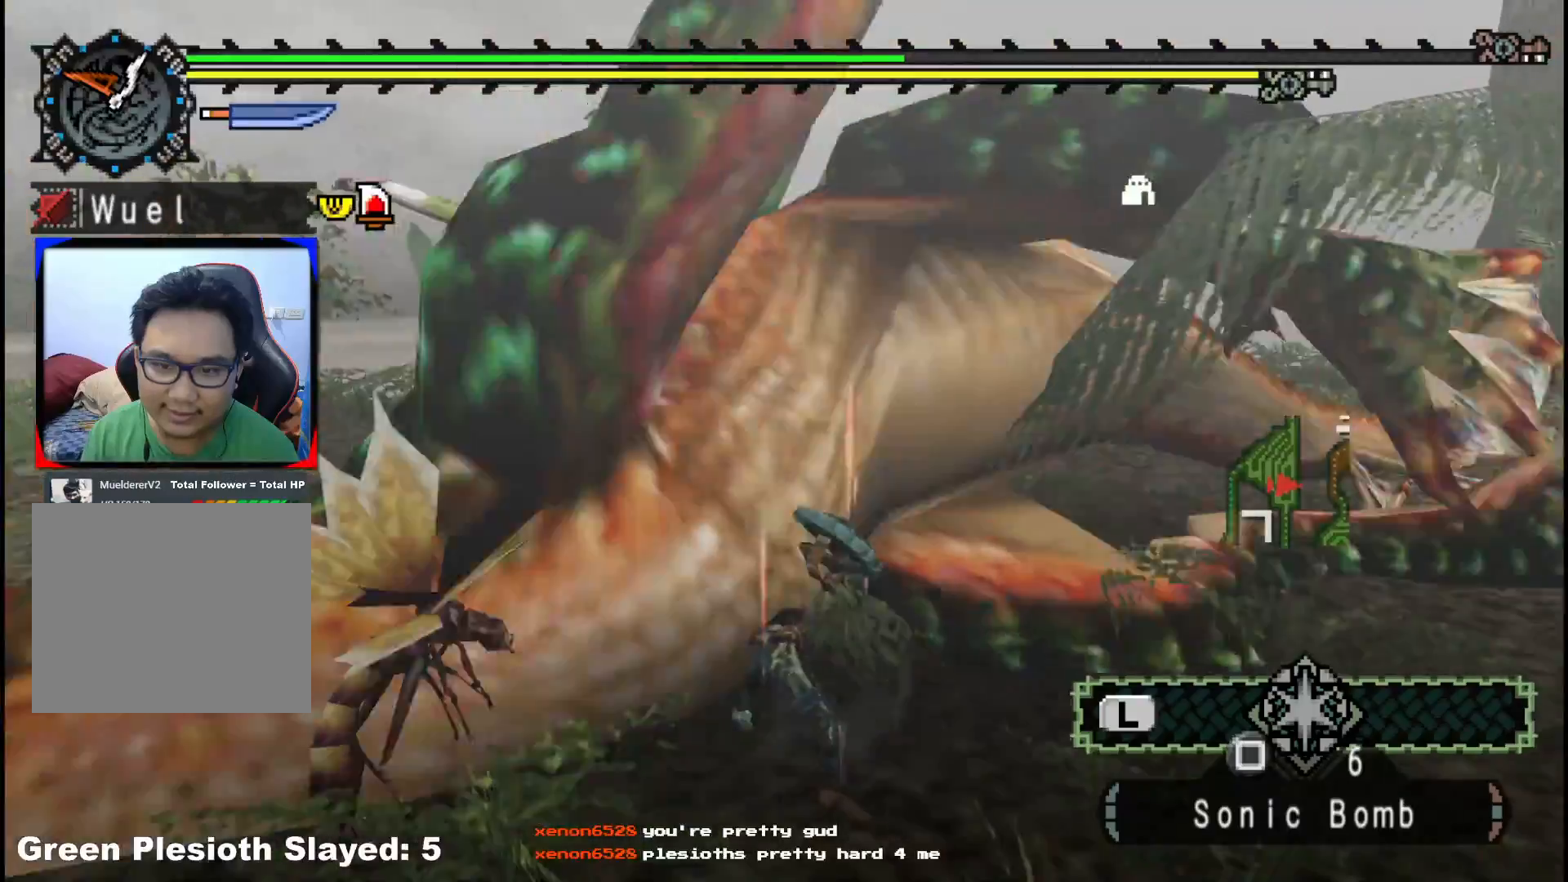
{"buttons": ["Y"], "left_stick": "right", "right_stick": "center", "events": [[100, "Y", "up"], [183, "Y", "down"], [333, "Y", "up"], [400, "Y", "down"]]}
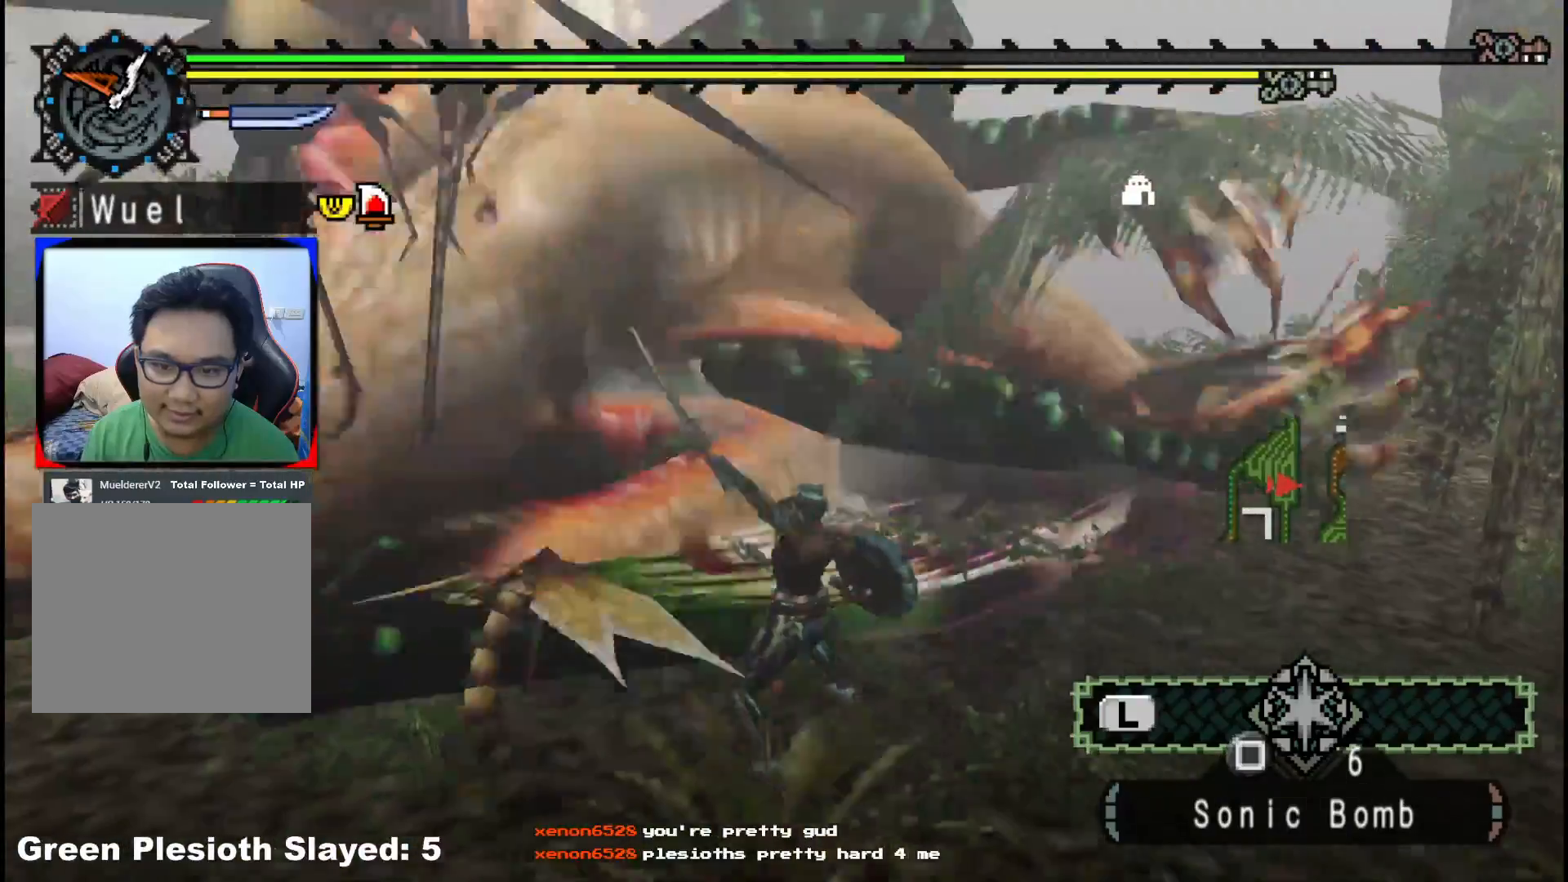
{"buttons": [], "left_stick": "up-right", "right_stick": "center", "events": [[50, "Y", "up"], [117, "Y", "down"], [250, "Y", "up"], [317, "Y", "down"], [433, "left_stick", "up-right"], [450, "Y", "up"]]}
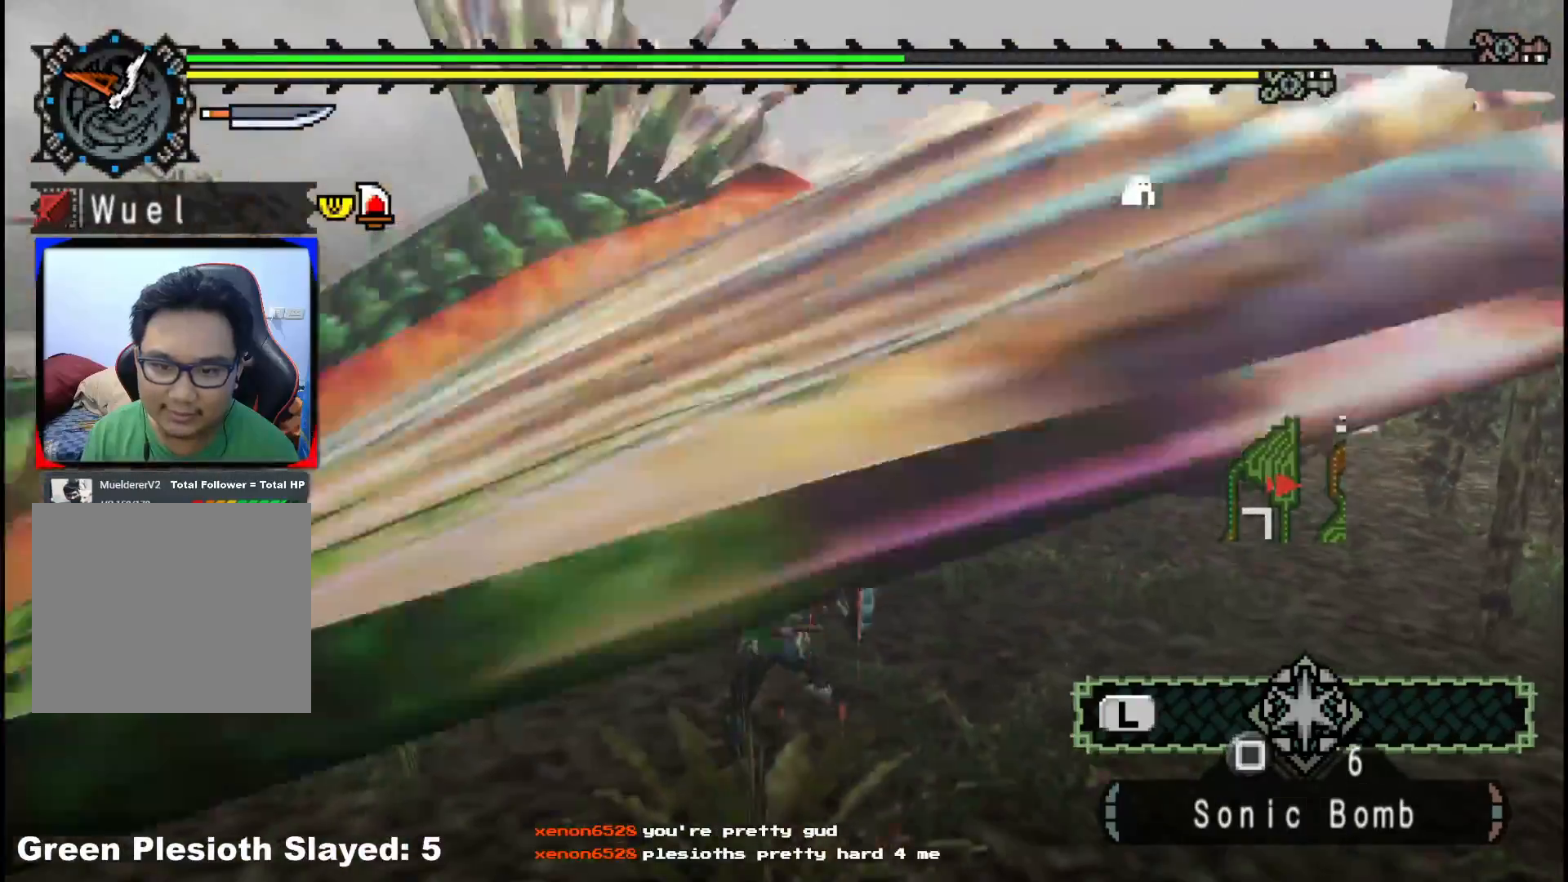
{"buttons": ["Y"], "left_stick": "up-right", "right_stick": "center", "events": [[17, "Y", "down"], [167, "Y", "up"], [217, "Y", "down"], [250, "left_stick", "up"], [367, "Y", "up"], [433, "Y", "down"], [483, "left_stick", "up-right"]]}
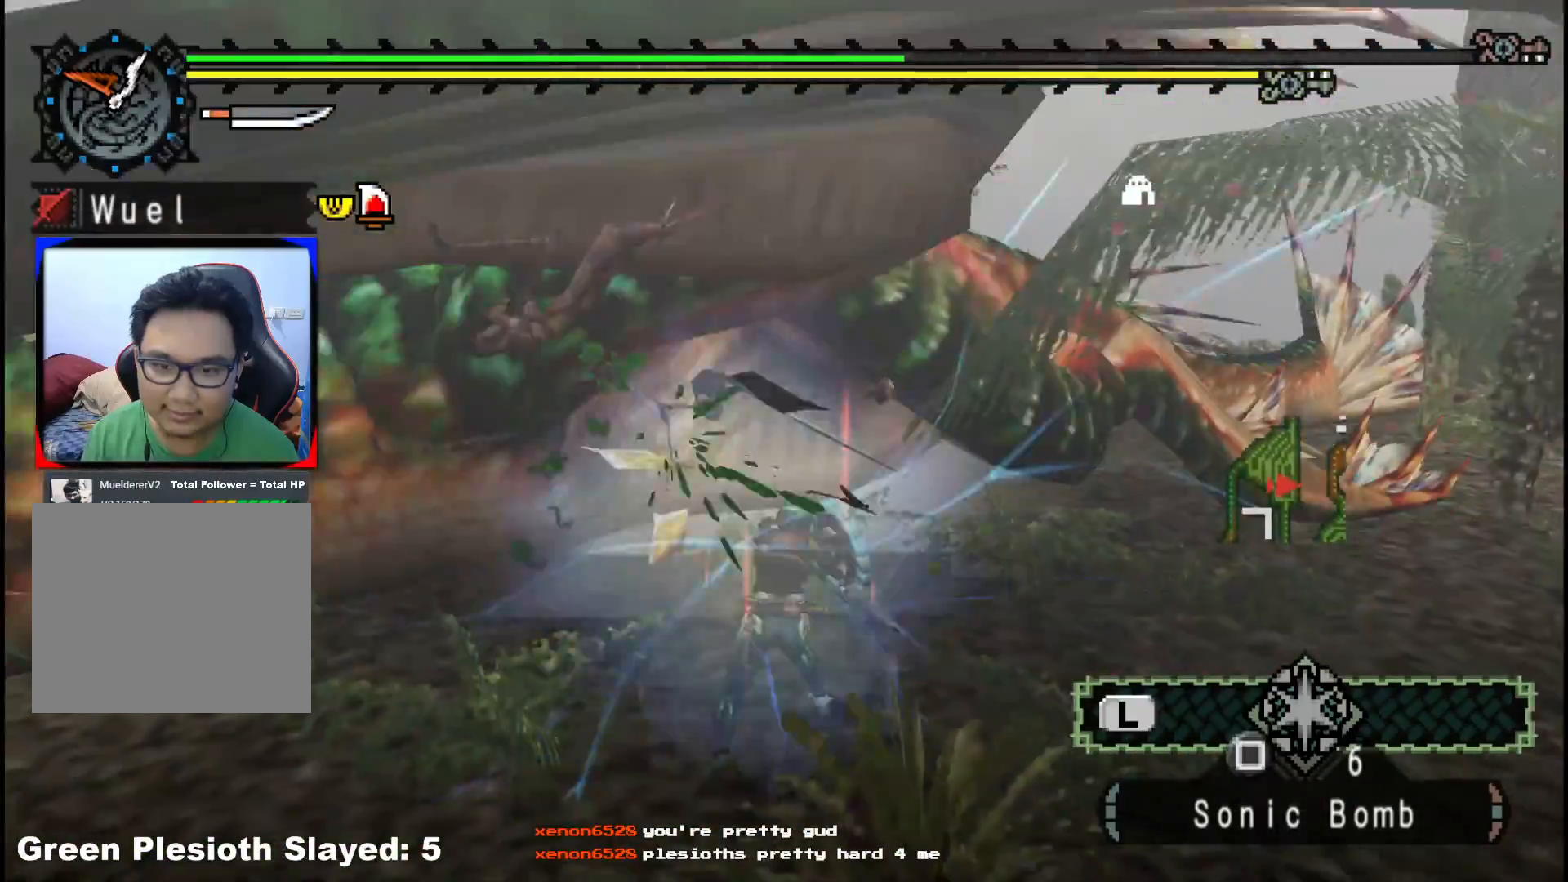
{"buttons": [], "left_stick": "up-right", "right_stick": "center", "events": [[67, "Y", "up"], [117, "Y", "down"], [267, "Y", "up"], [317, "Y", "down"], [467, "Y", "up"]]}
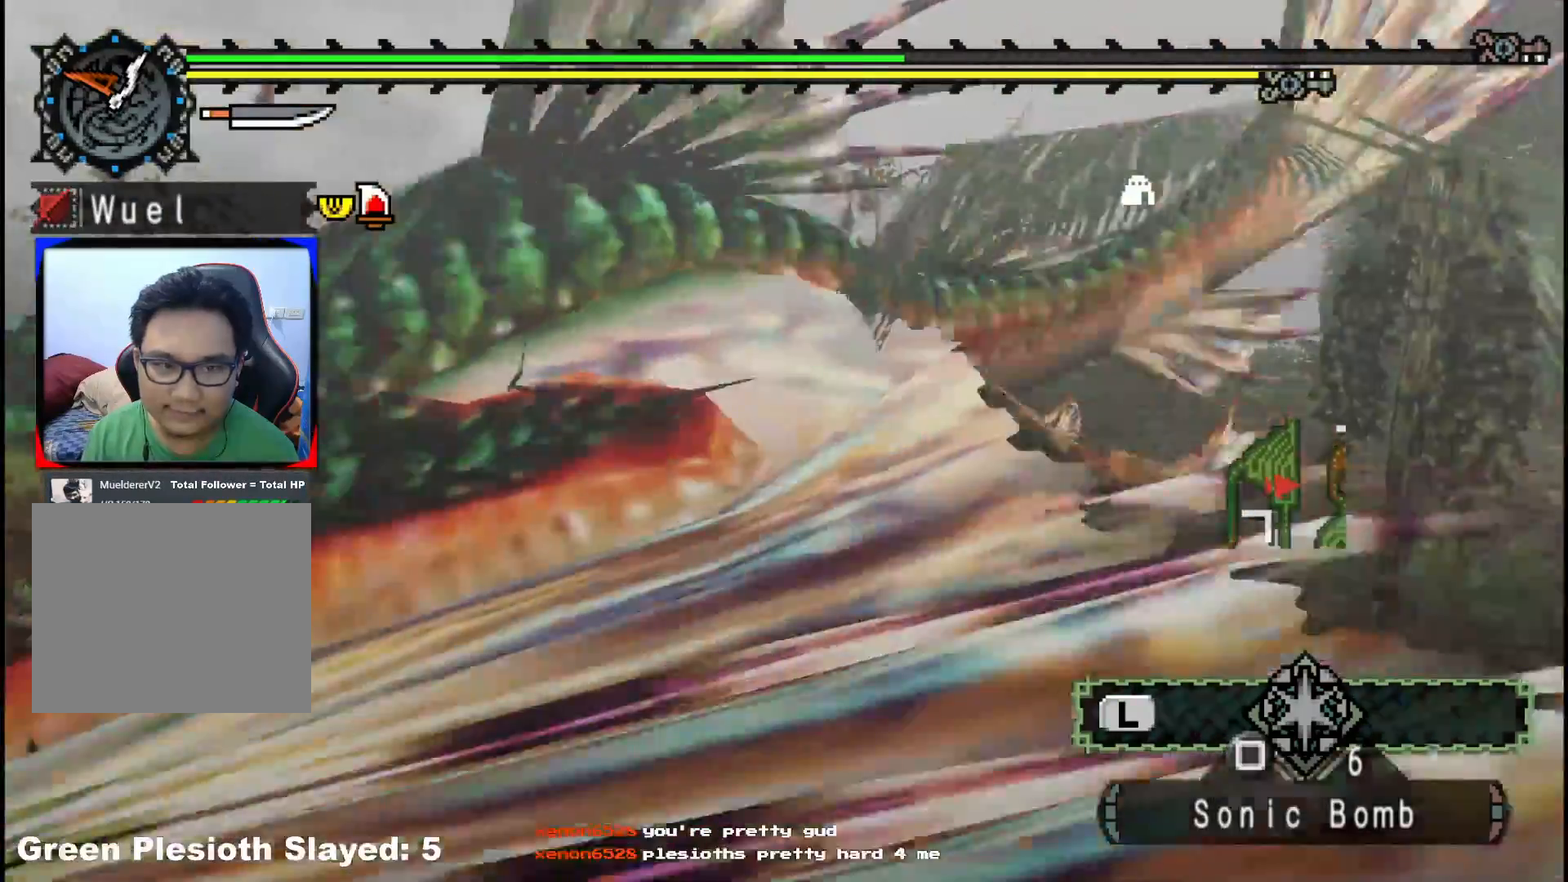
{"buttons": [], "left_stick": "up-right", "right_stick": "center", "events": [[17, "Y", "down"], [150, "Y", "up"], [350, "B", "down"], [467, "B", "up"]]}
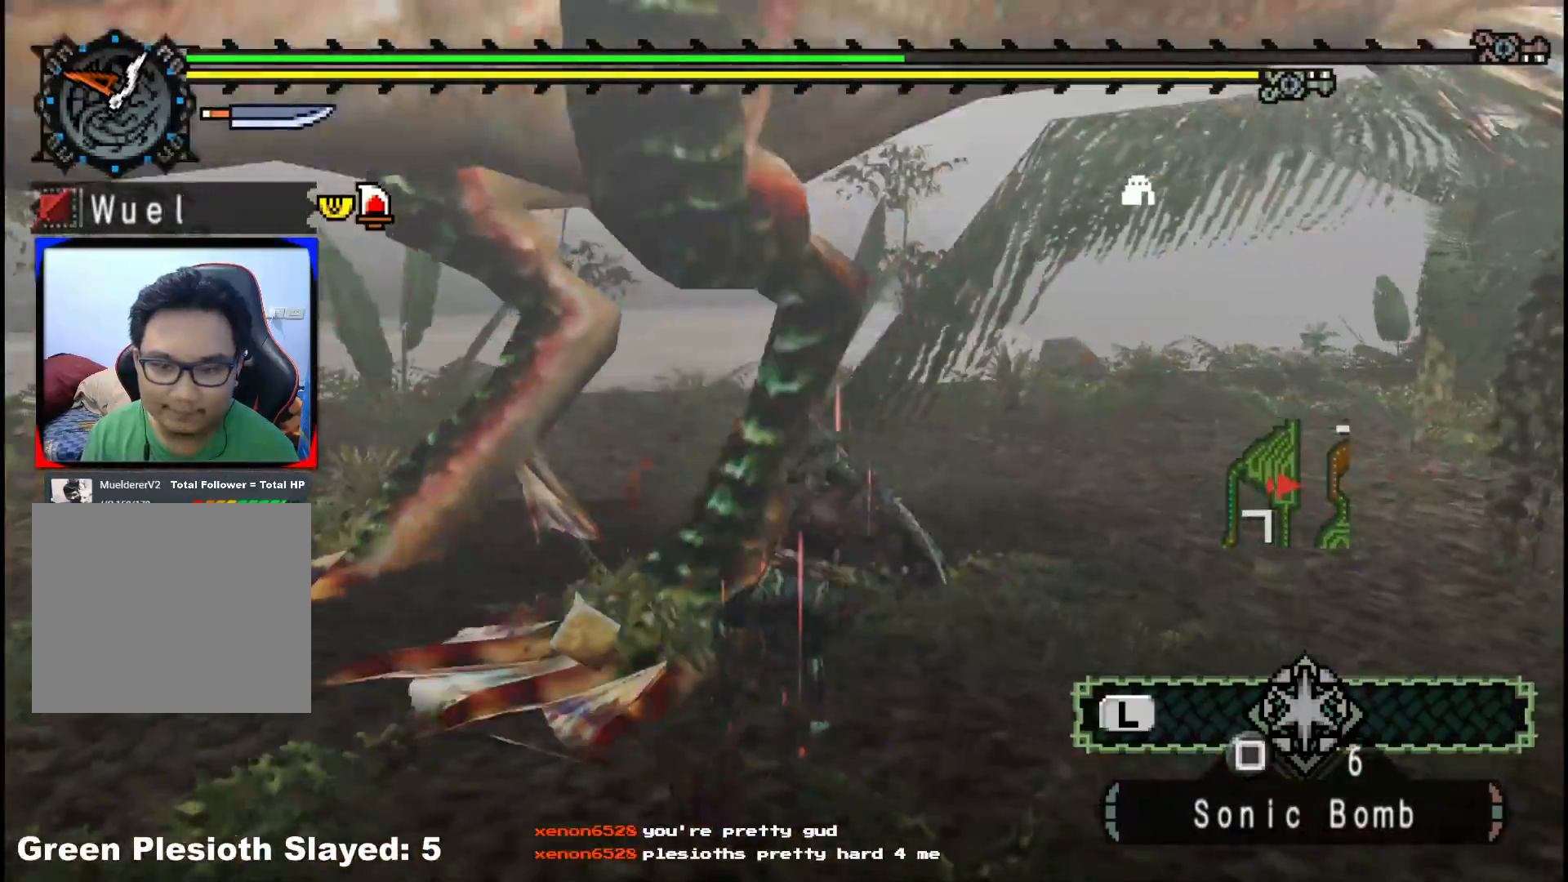
{"buttons": ["B"], "left_stick": "up-left", "right_stick": "center", "events": [[50, "B", "down"], [183, "B", "up"], [250, "B", "down"], [250, "left_stick", "up-left"], [383, "B", "up"], [433, "B", "down"]]}
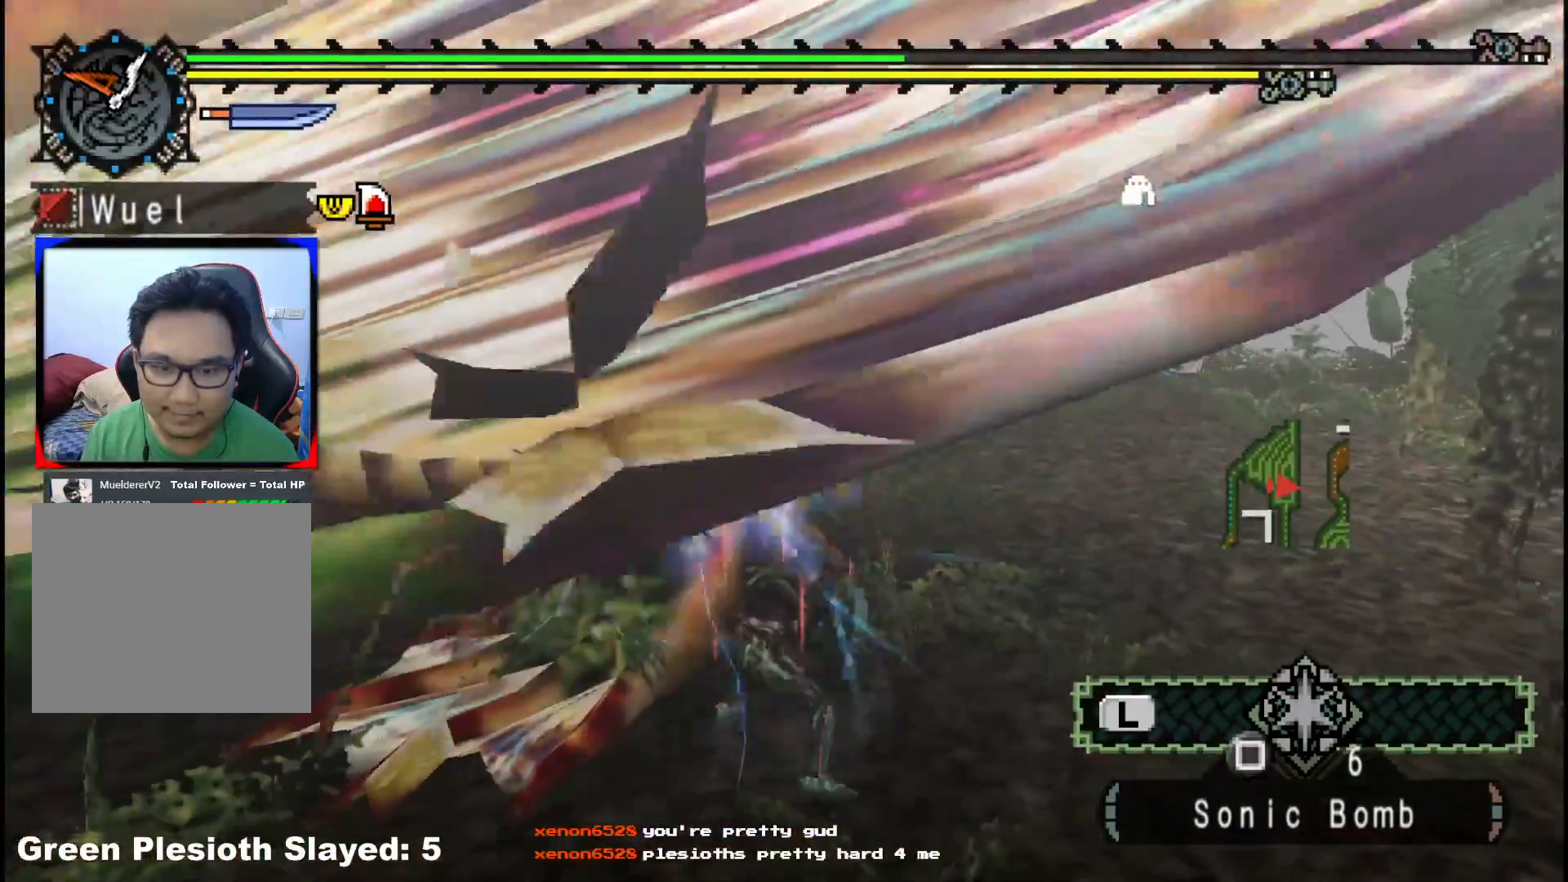
{"buttons": [], "left_stick": "left", "right_stick": "center", "events": [[33, "B", "up"], [100, "B", "down"], [200, "B", "up"], [233, "left_stick", "left"], [267, "B", "down"], [367, "B", "up"]]}
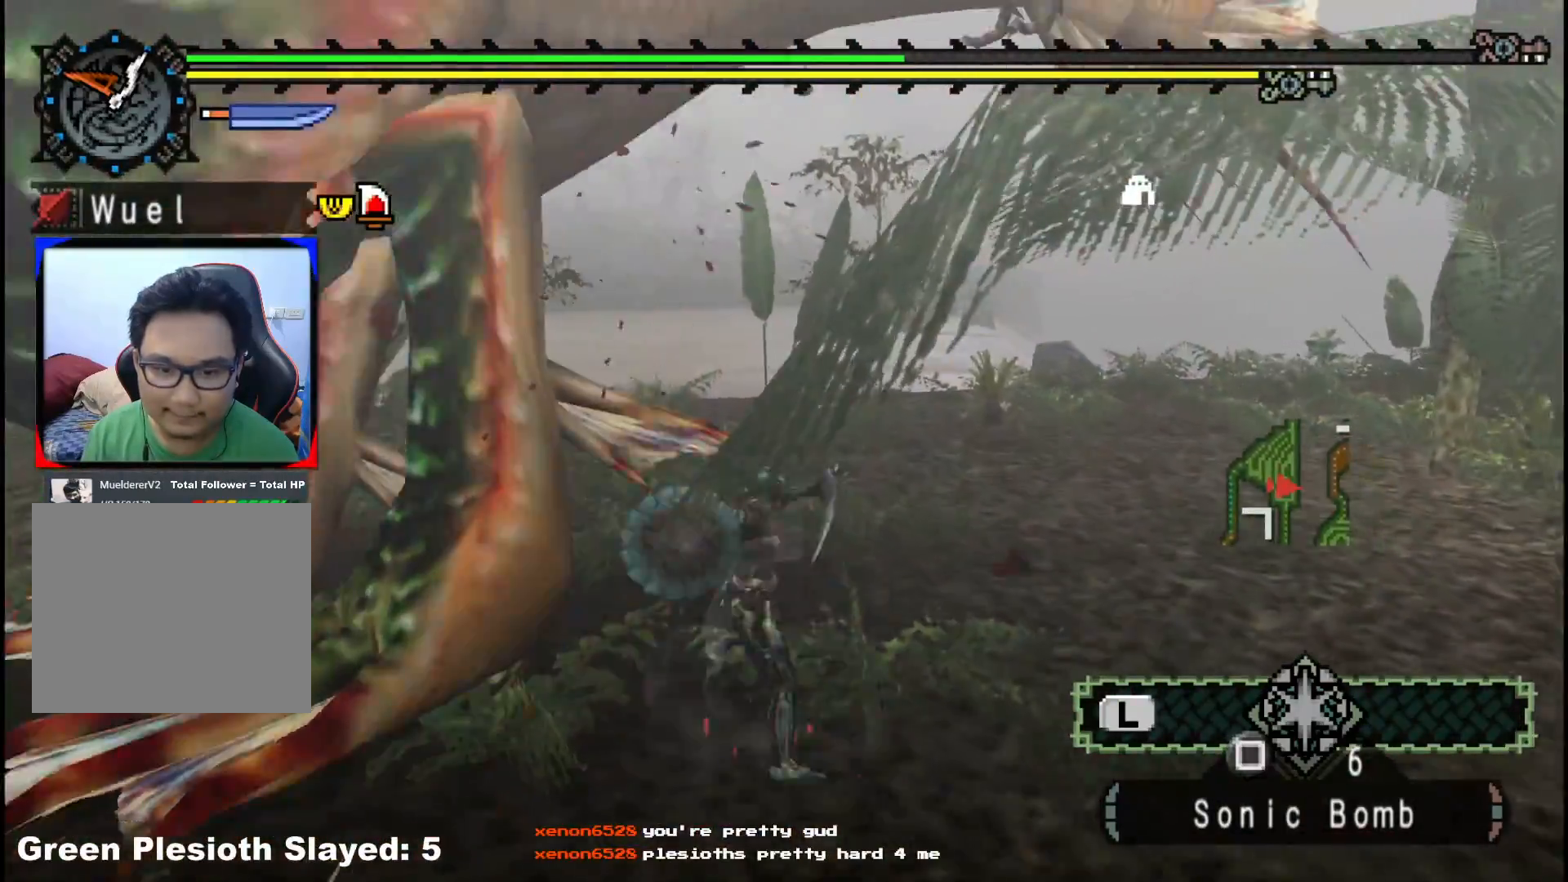
{"buttons": [], "left_stick": "down-right", "right_stick": "center", "events": [[17, "right_stick", "left"], [33, "left_stick", "center"], [100, "left_stick", "right"], [350, "left_stick", "down-right"], [433, "right_stick", "center"]]}
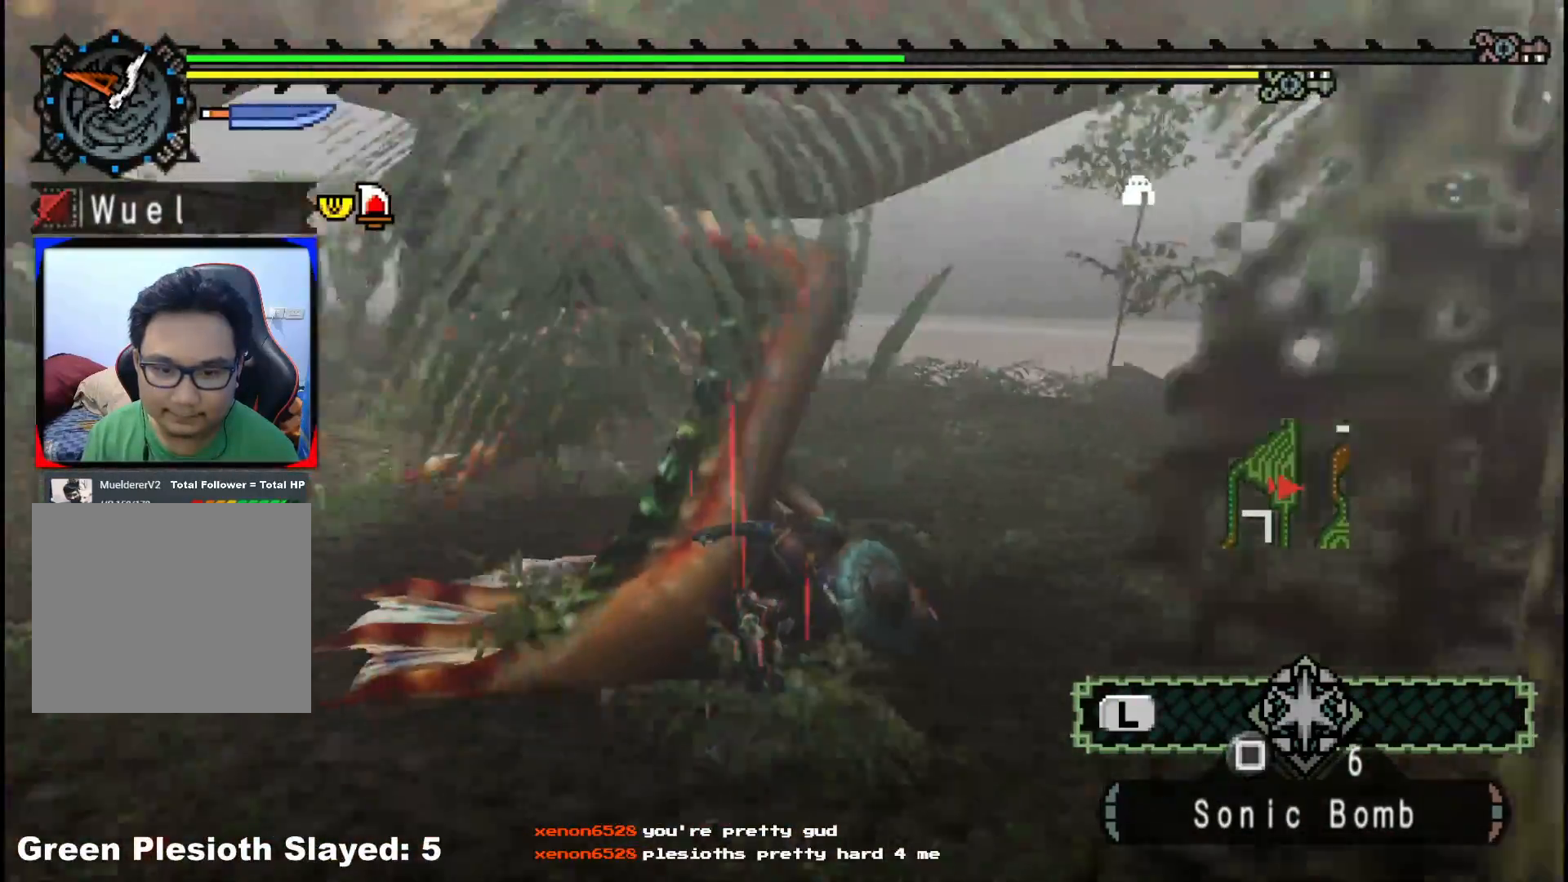
{"buttons": [], "left_stick": "down-right", "right_stick": "center", "events": [[333, "right_stick", "up-left"], [500, "right_stick", "center"]]}
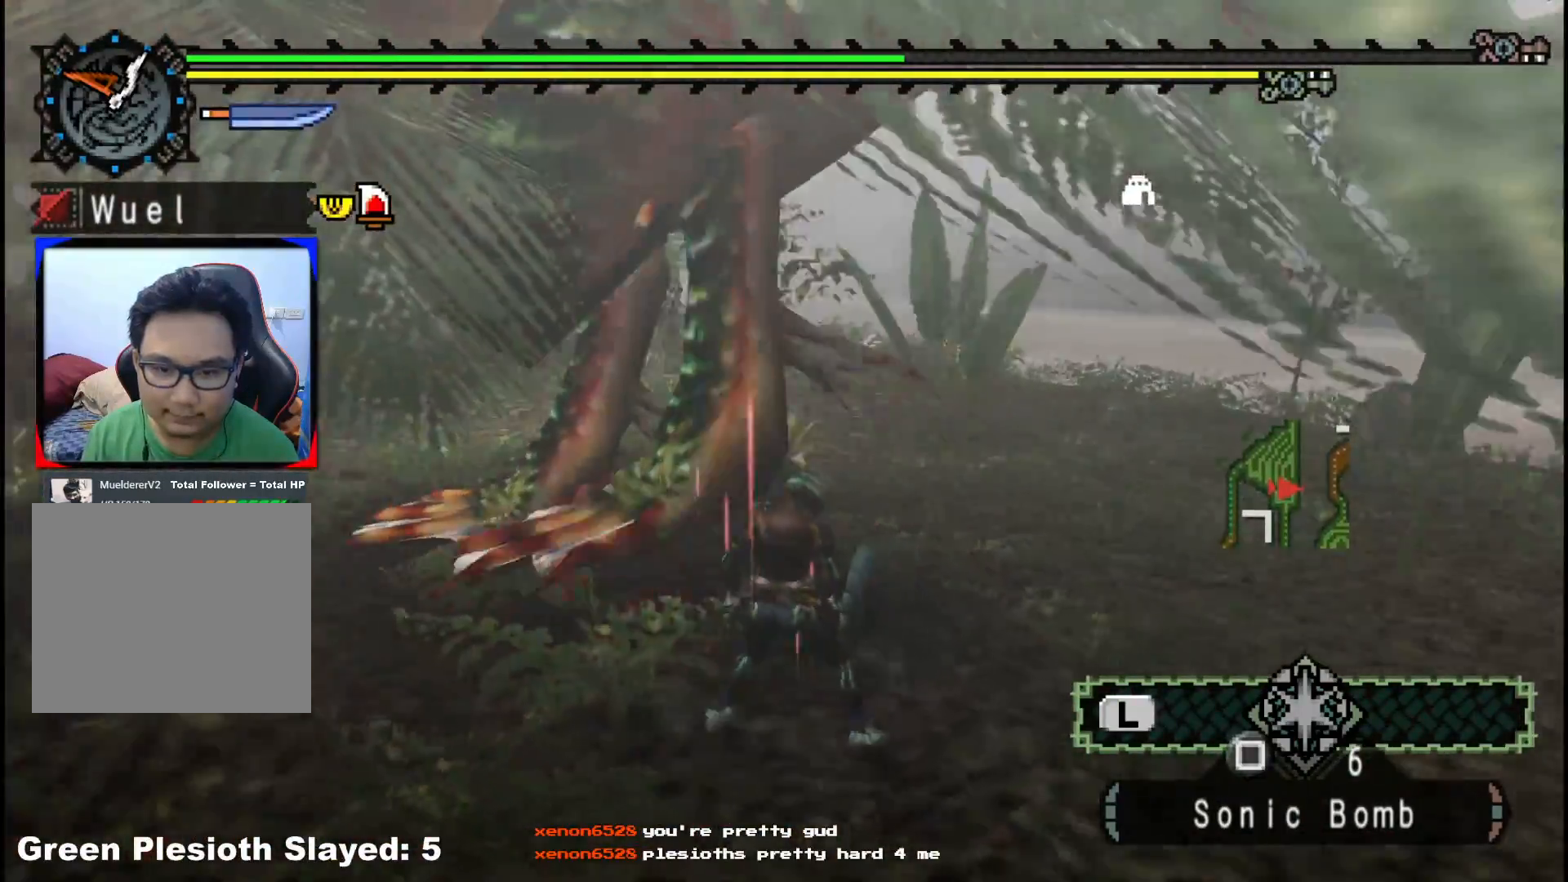
{"buttons": [], "left_stick": "down-right", "right_stick": "center", "events": [[333, "right_stick", "up-left"], [500, "right_stick", "center"]]}
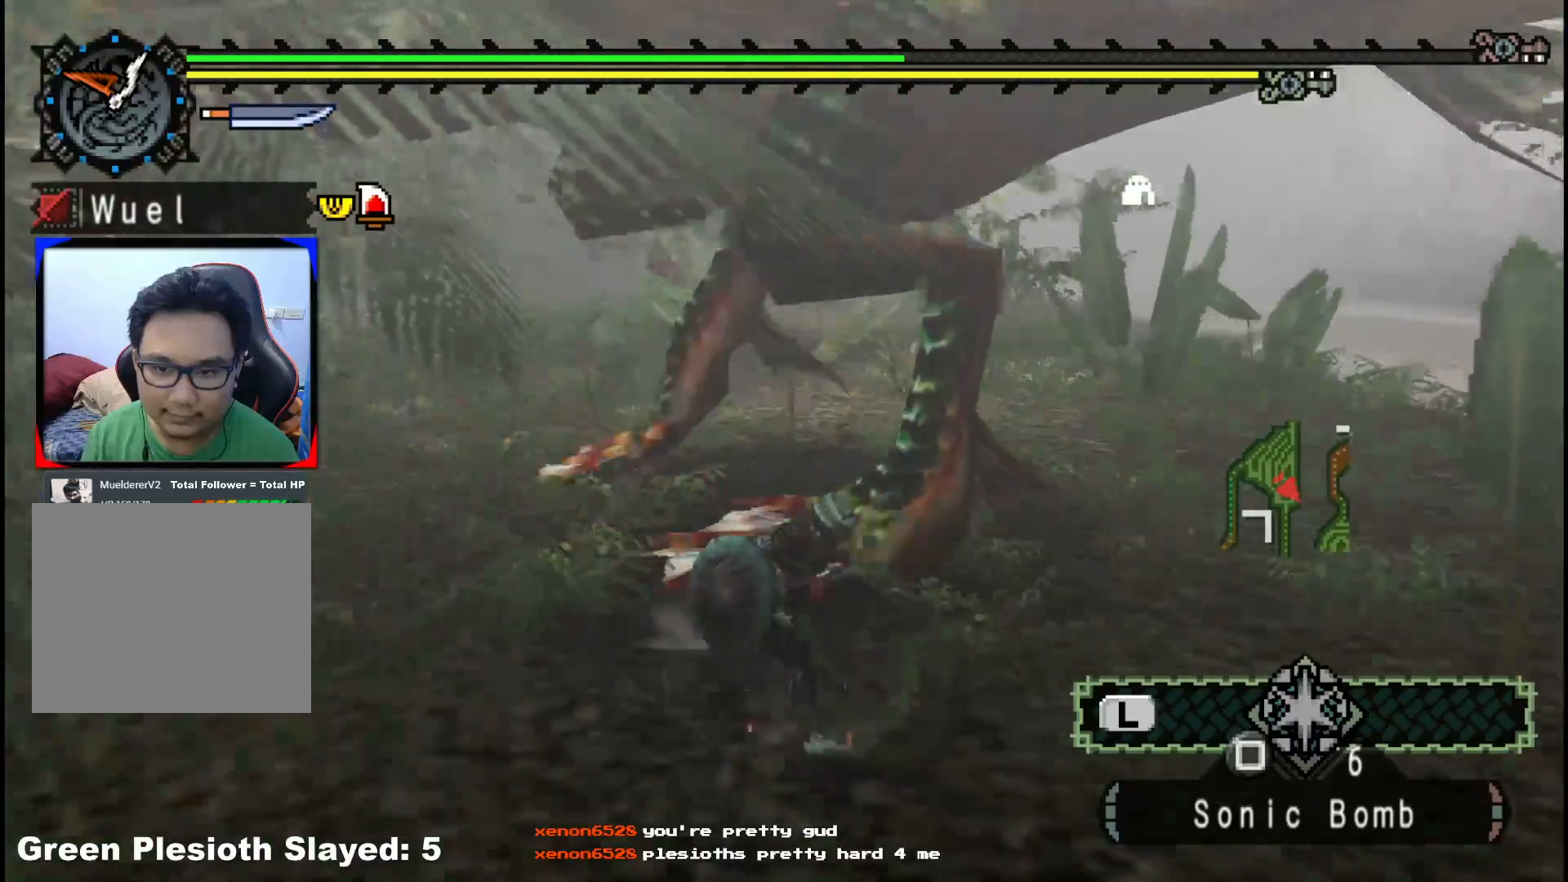
{"buttons": [], "left_stick": "down-right", "right_stick": "center", "events": [[217, "right_stick", "left"], [383, "right_stick", "center"]]}
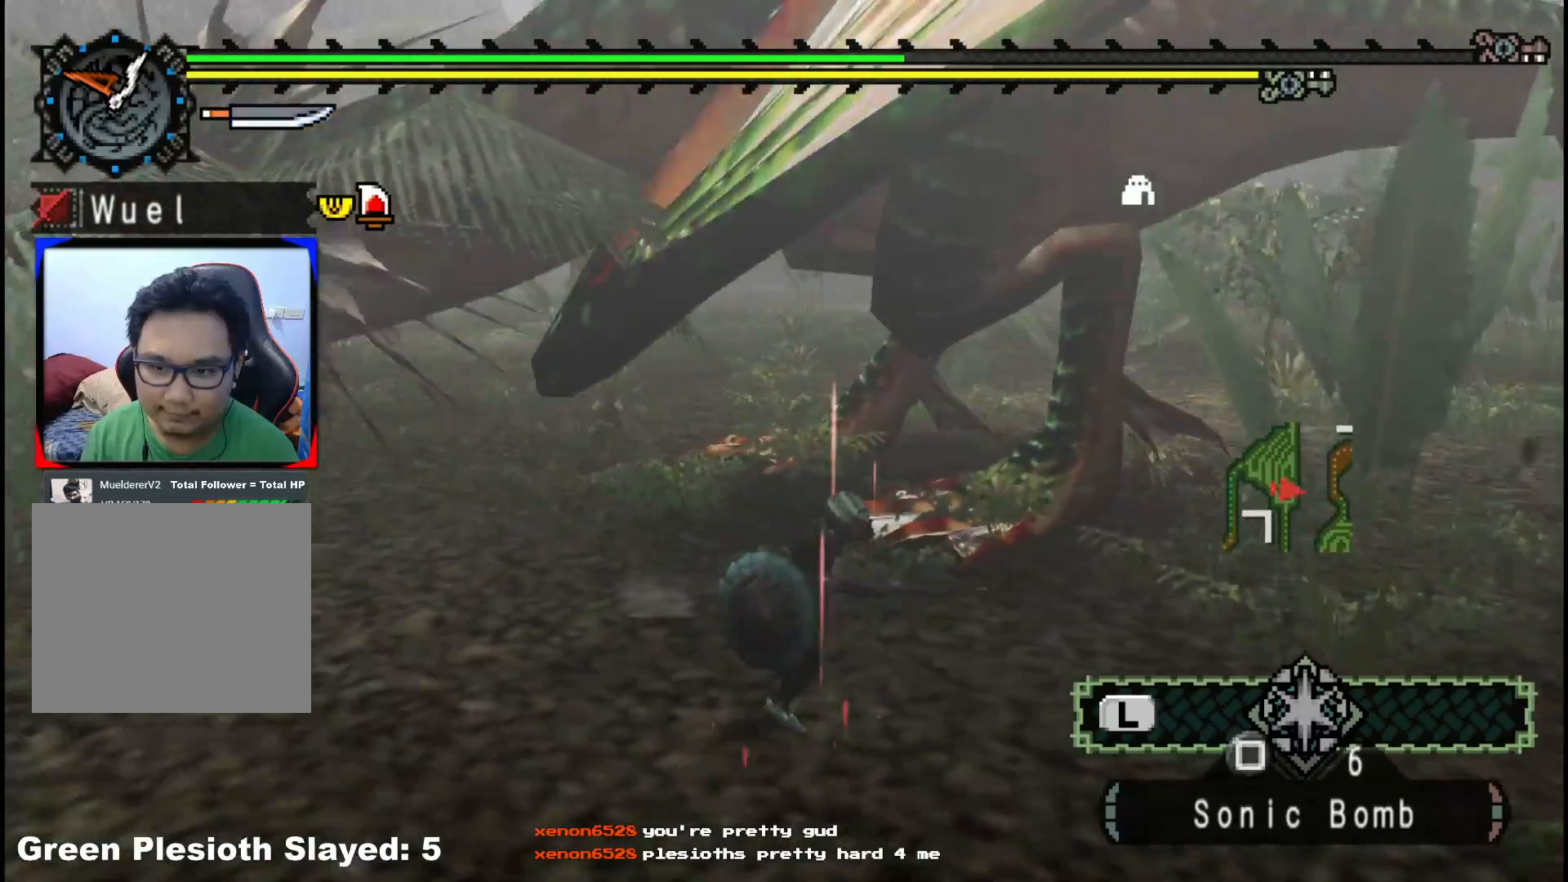
{"buttons": ["R1"], "left_stick": "up", "right_stick": "left", "events": [[433, "left_stick", "up-right"], [450, "right_stick", "left"], [483, "left_stick", "up"], [500, "R1", "down"]]}
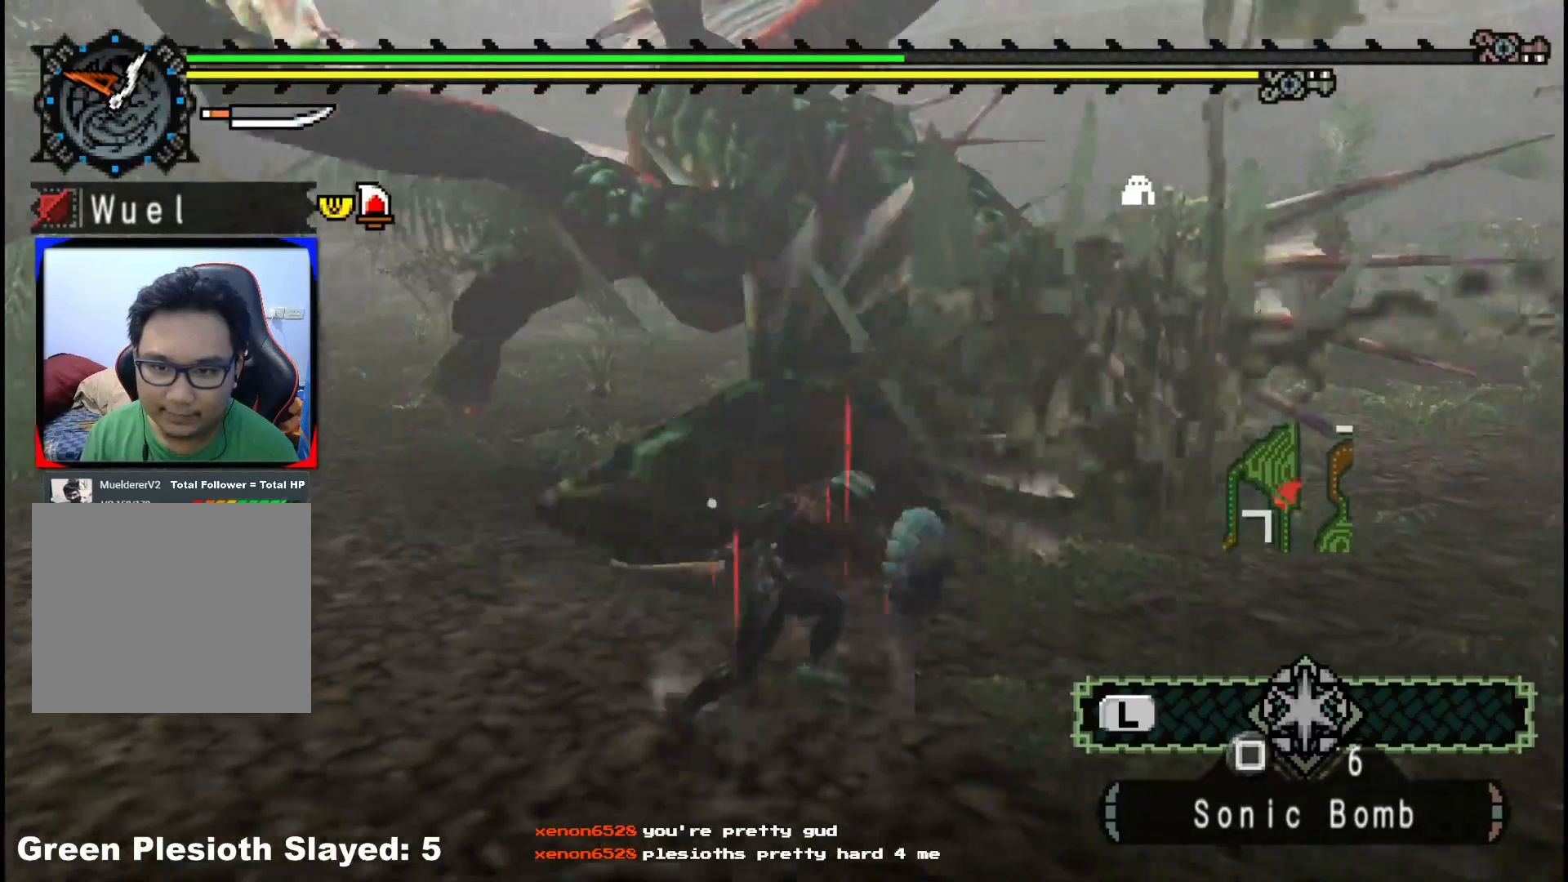
{"buttons": [], "left_stick": "up", "right_stick": "center", "events": [[117, "right_stick", "center"], [217, "left_stick", "center"], [400, "R1", "up"], [400, "left_stick", "up"]]}
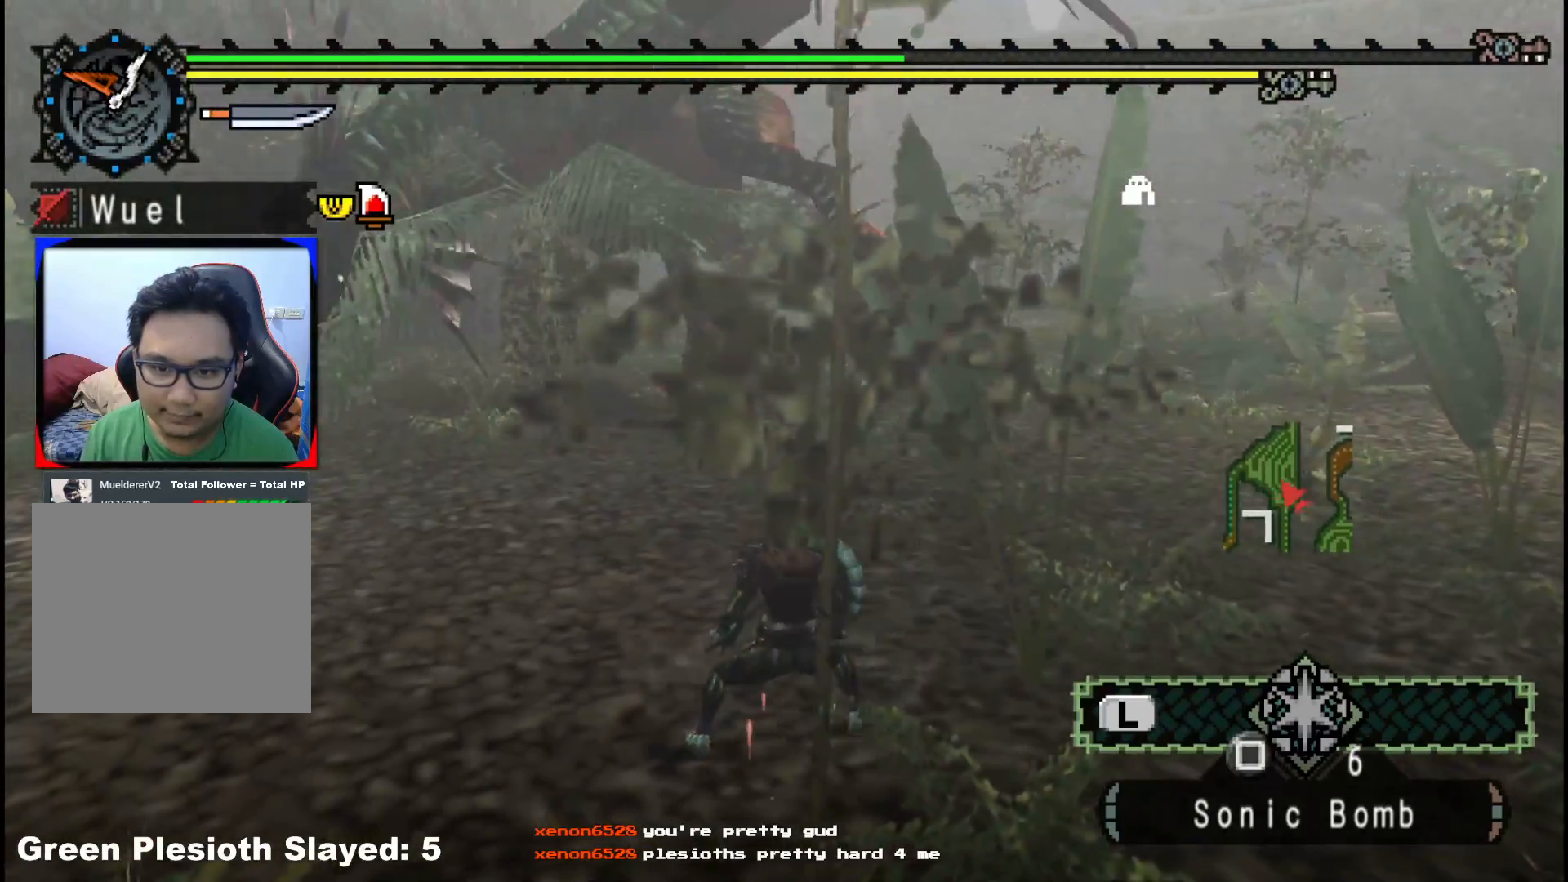
{"buttons": [], "left_stick": "up", "right_stick": "center", "events": []}
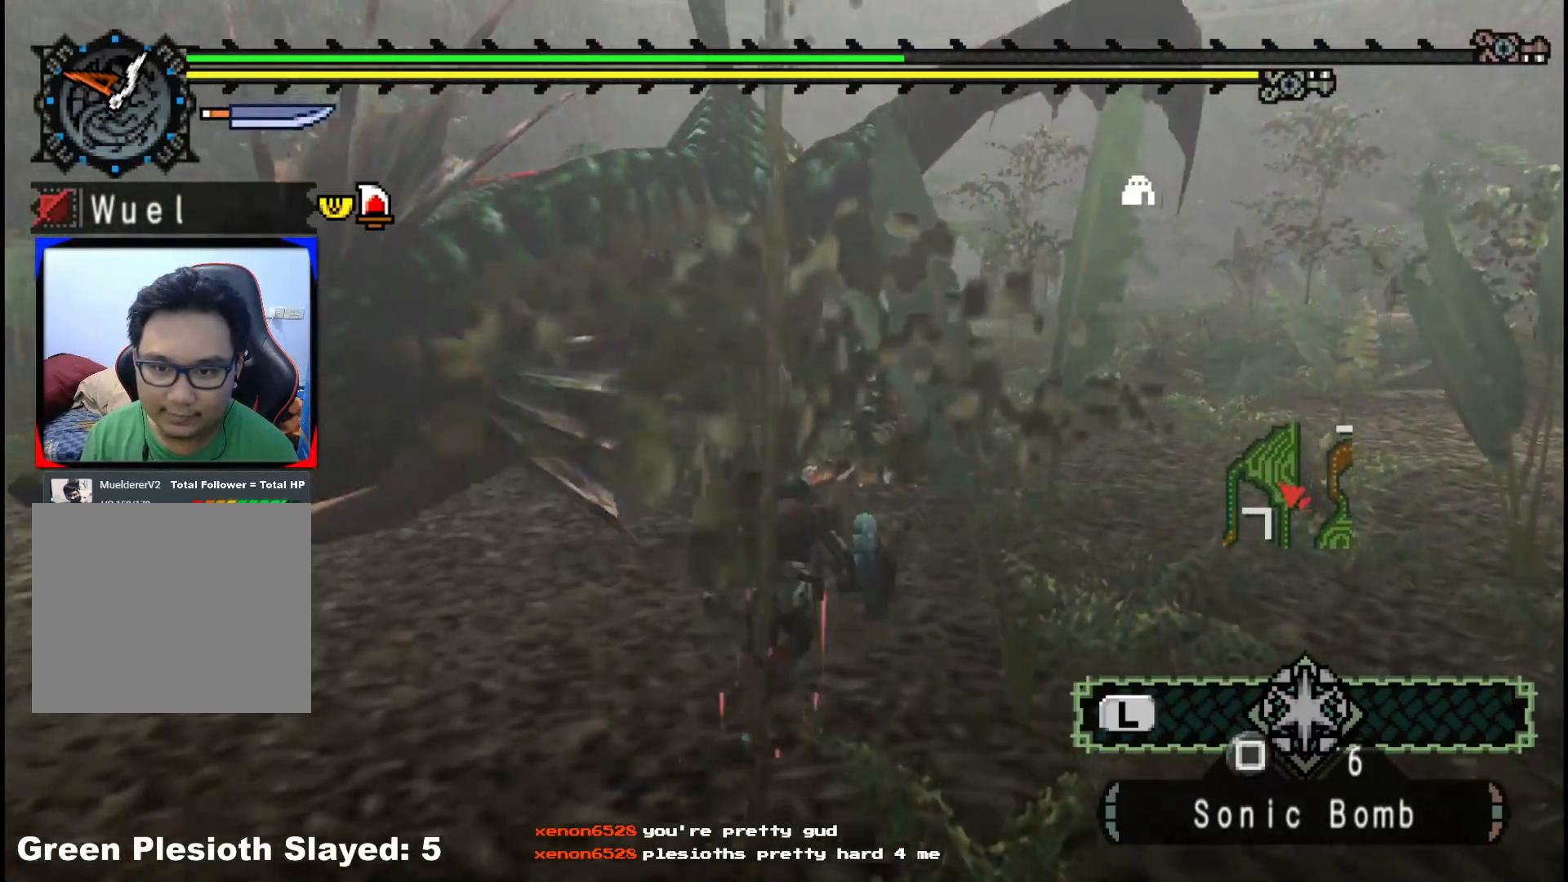
{"buttons": ["B"], "left_stick": "up", "right_stick": "center", "events": [[383, "B", "down"]]}
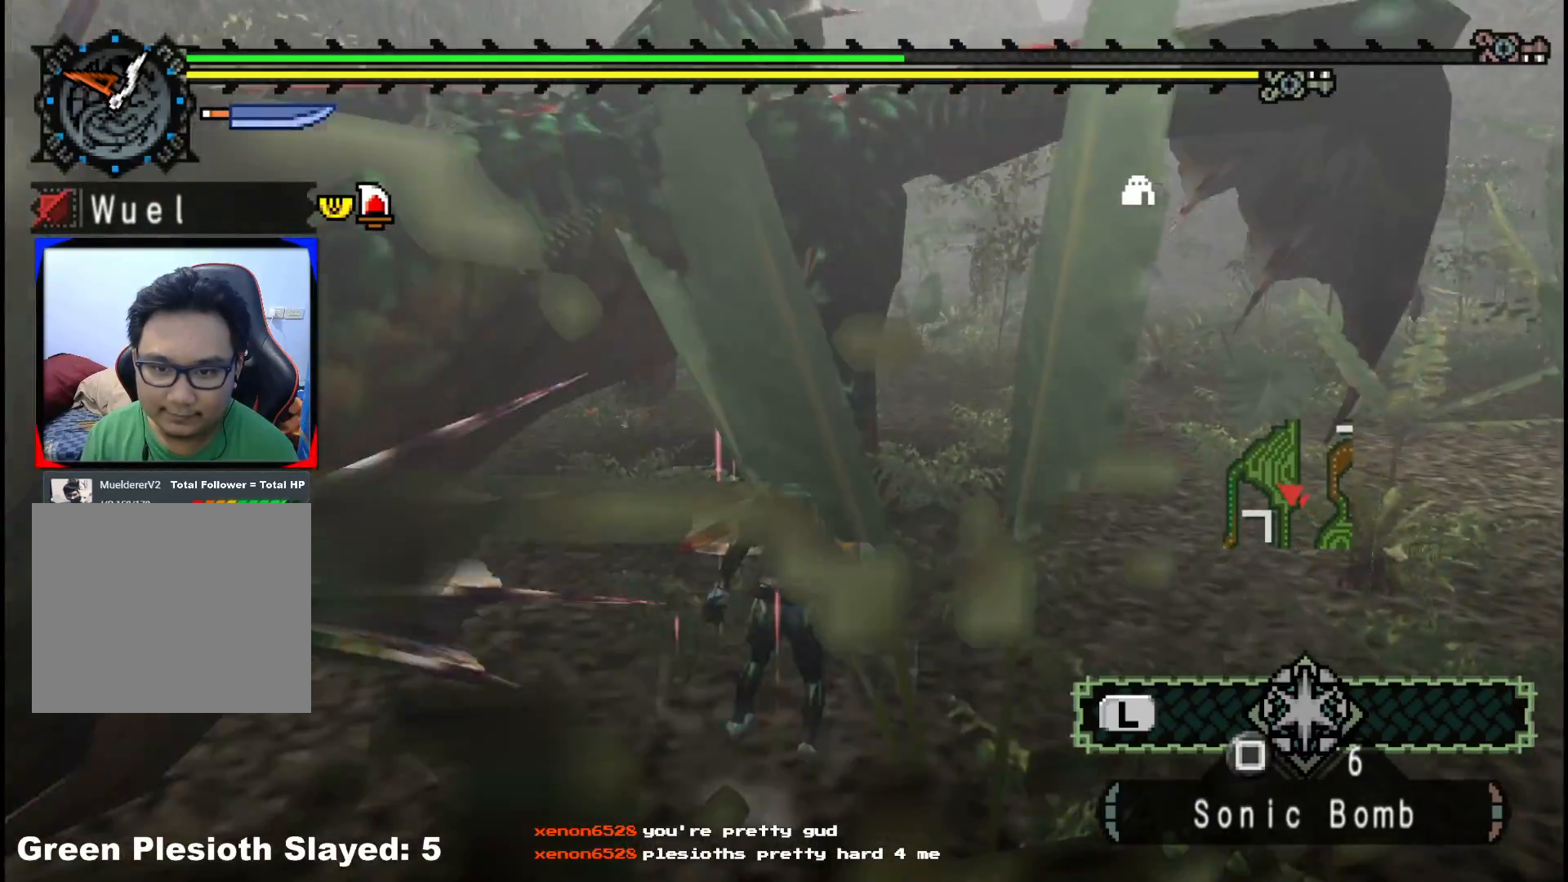
{"buttons": [], "left_stick": "down-right", "right_stick": "right", "events": [[50, "B", "up"], [283, "left_stick", "center"], [383, "left_stick", "down-right"], [417, "right_stick", "right"]]}
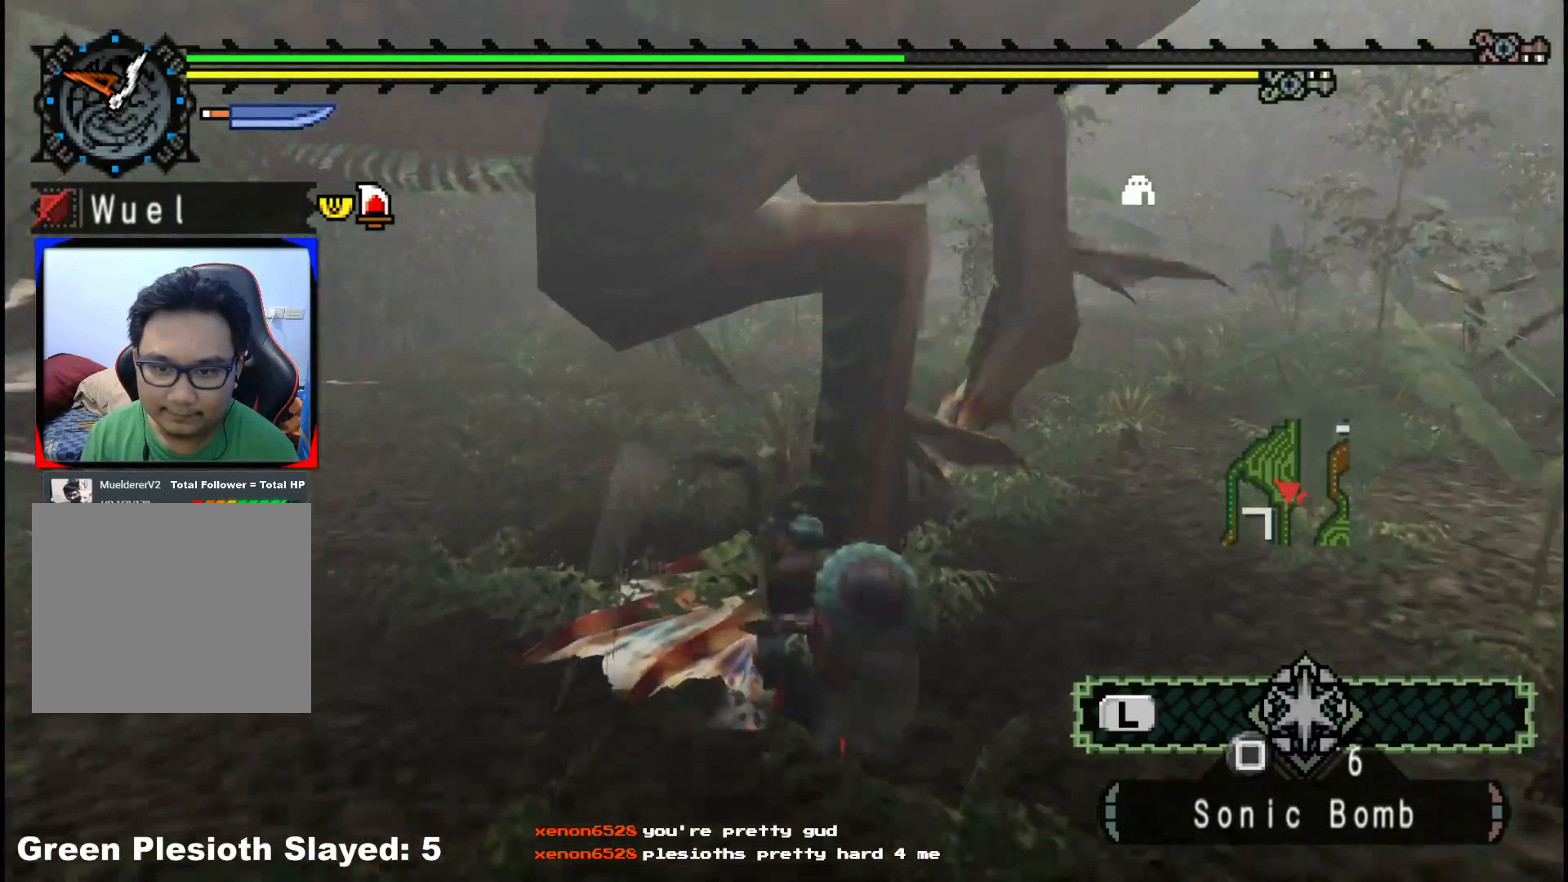
{"buttons": [], "left_stick": "down-right", "right_stick": "center", "events": [[250, "right_stick", "center"]]}
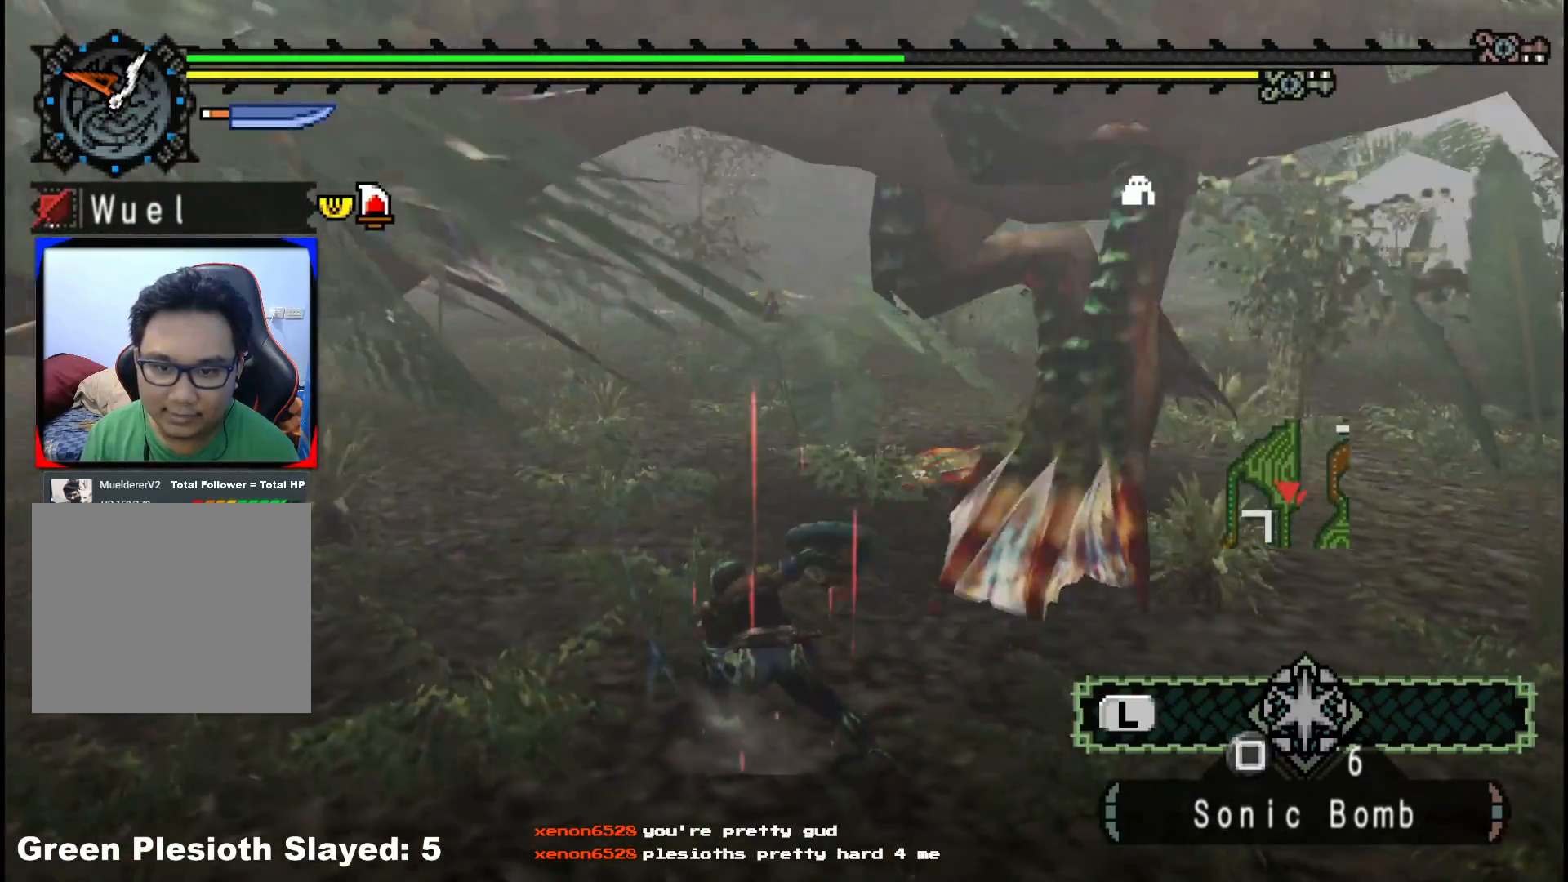
{"buttons": [], "left_stick": "down-right", "right_stick": "center", "events": [[67, "right_stick", "right"], [250, "right_stick", "center"]]}